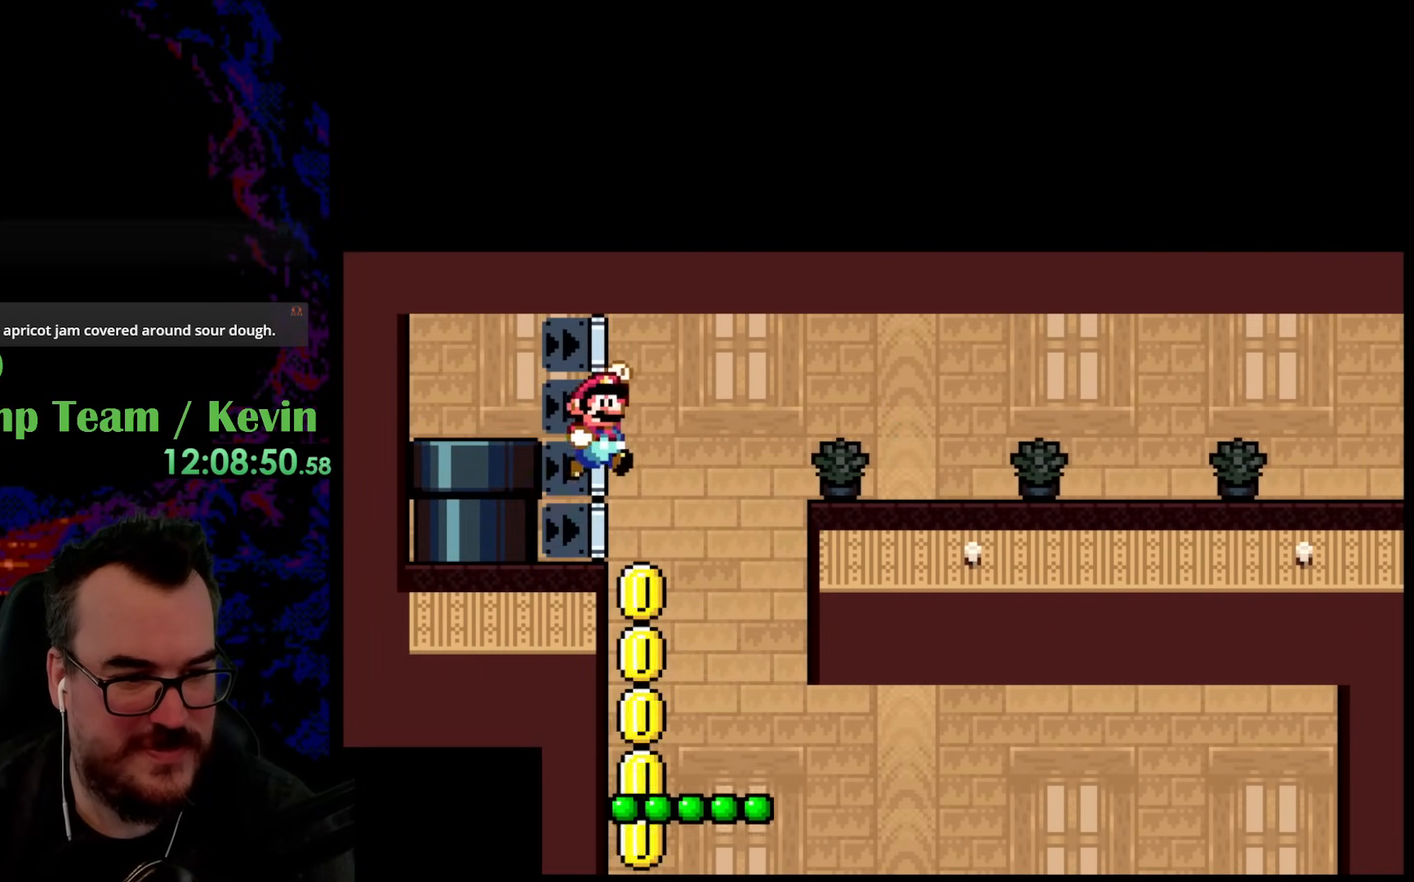
Gameplay with a controller (Nintendo layout); each line is a JSON object with the inputs held at the frame after it. "events" lists button and stick changes between this image and that frame as [ms after this image, input, new state], when the widget could be followed in between. Not read: L3 R3.
{"buttons": ["Y"], "events": [[133, "DPAD_RIGHT", "up"], [150, "DPAD_LEFT", "down"], [300, "DPAD_LEFT", "up"], [400, "B", "up"]]}
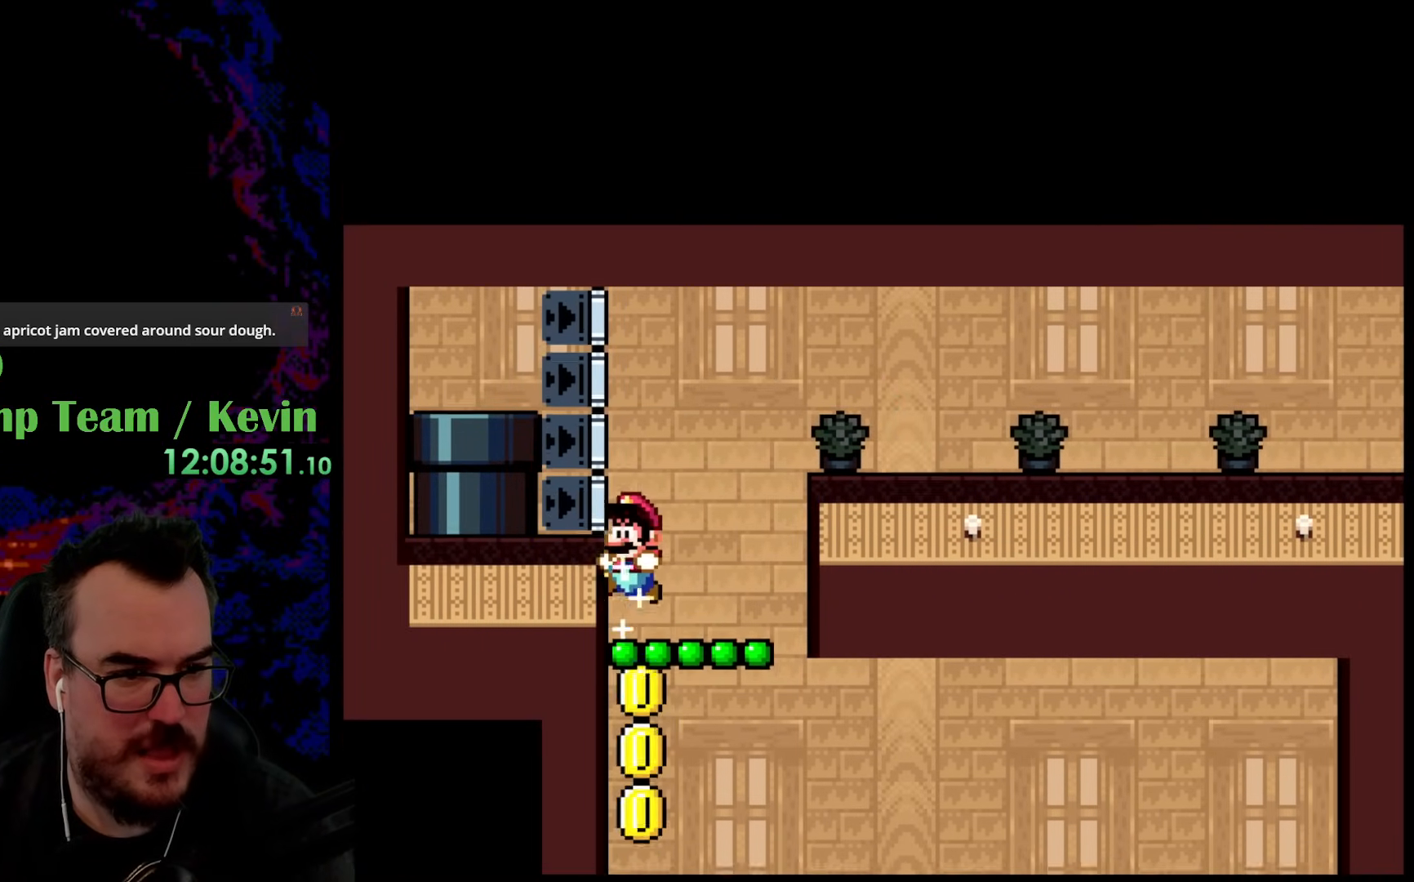
{"buttons": ["Y"], "events": []}
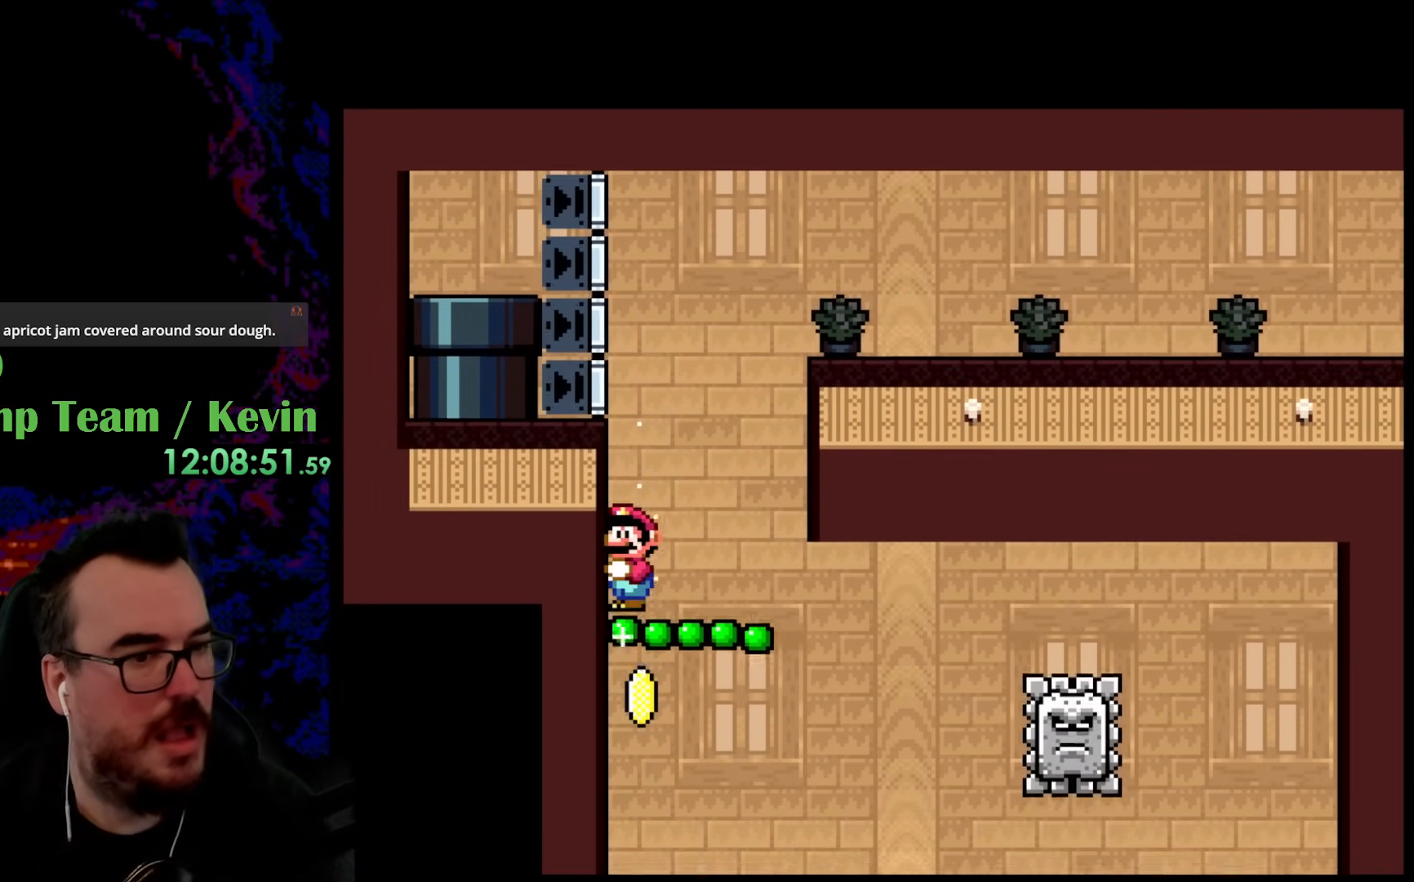
{"buttons": ["B", "Y", "DPAD_UP", "DPAD_RIGHT"], "events": [[417, "DPAD_UP", "down"], [433, "B", "down"], [450, "DPAD_RIGHT", "down"]]}
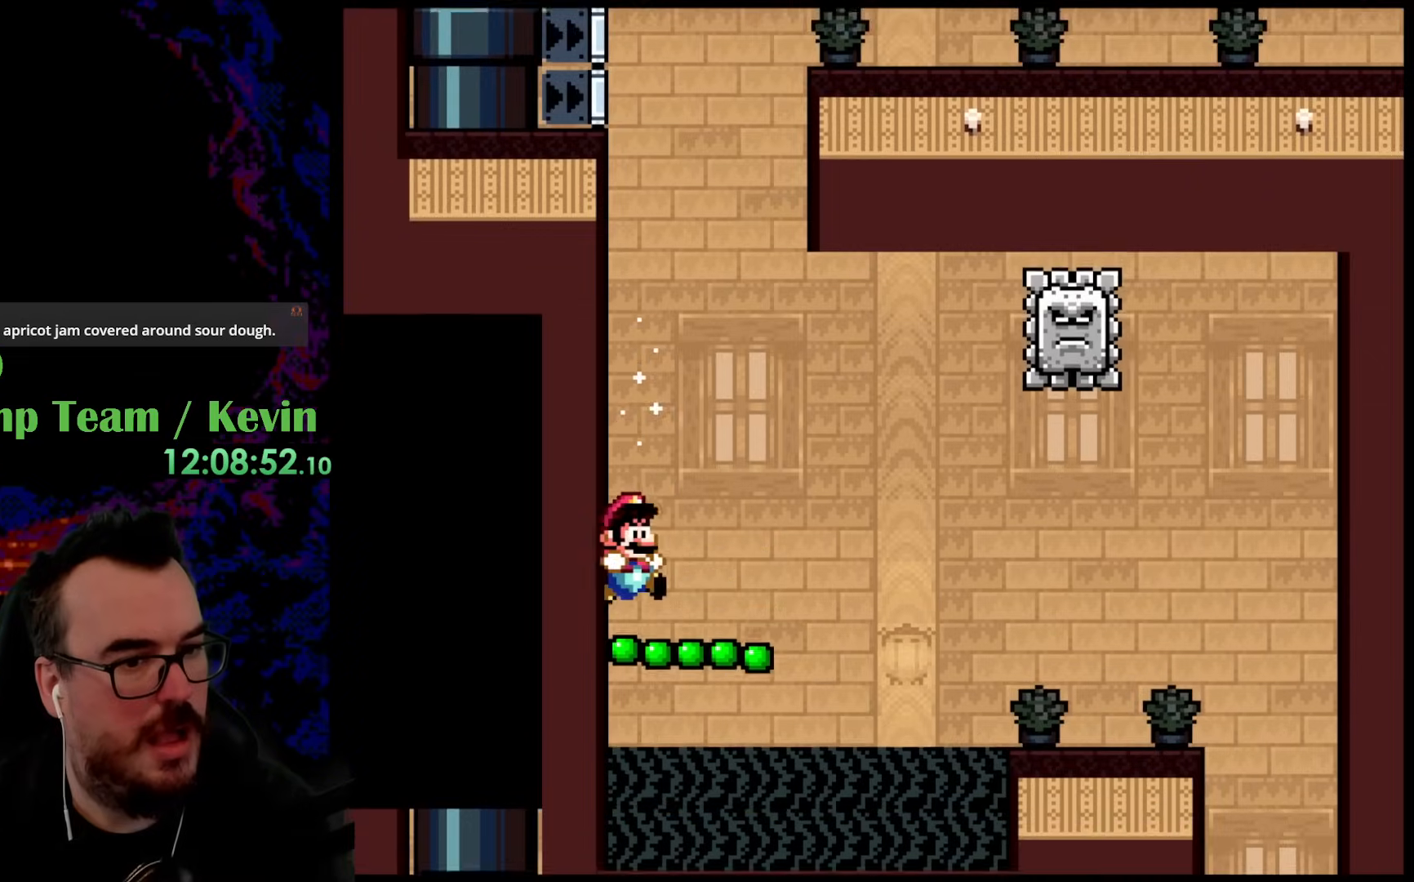
{"buttons": ["B", "Y"], "events": [[150, "DPAD_RIGHT", "up"], [183, "DPAD_LEFT", "down"], [400, "DPAD_LEFT", "up"], [417, "DPAD_UP", "up"]]}
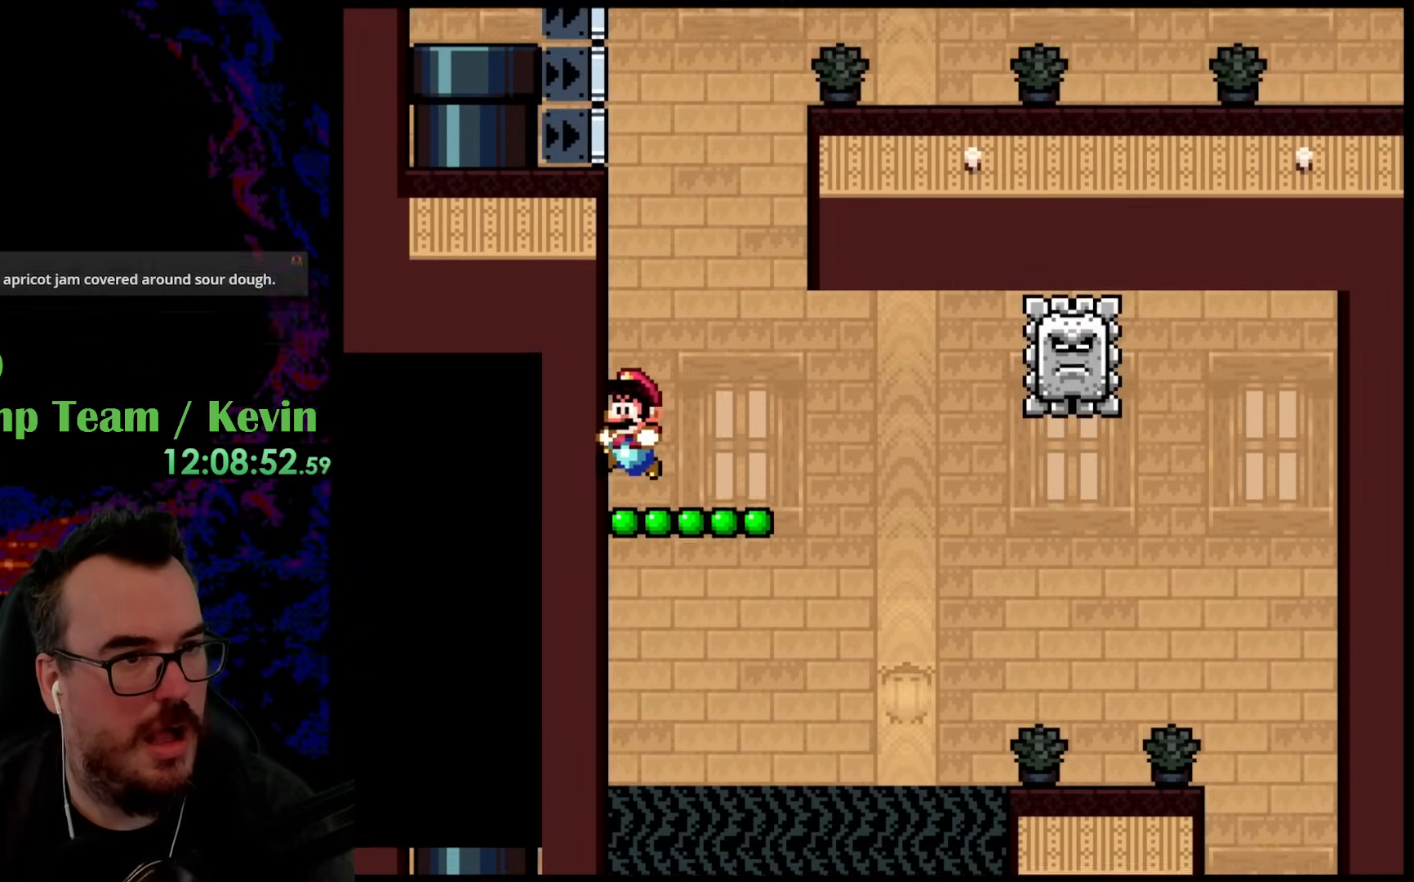
{"buttons": ["Y"], "events": [[17, "B", "up"]]}
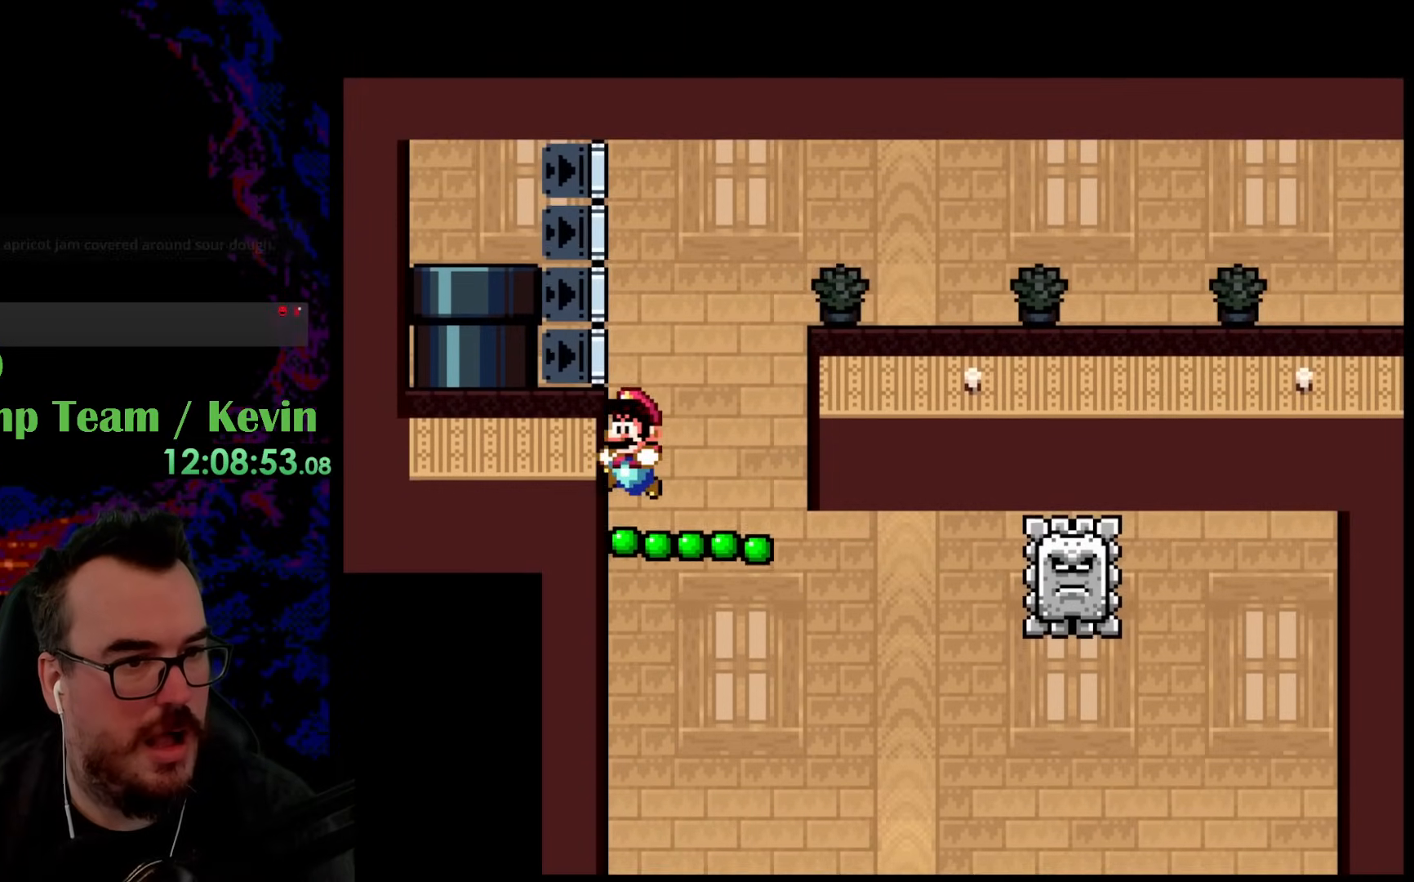
{"buttons": ["Y", "DPAD_LEFT"], "events": [[17, "B", "down"], [33, "DPAD_LEFT", "down"], [450, "B", "up"]]}
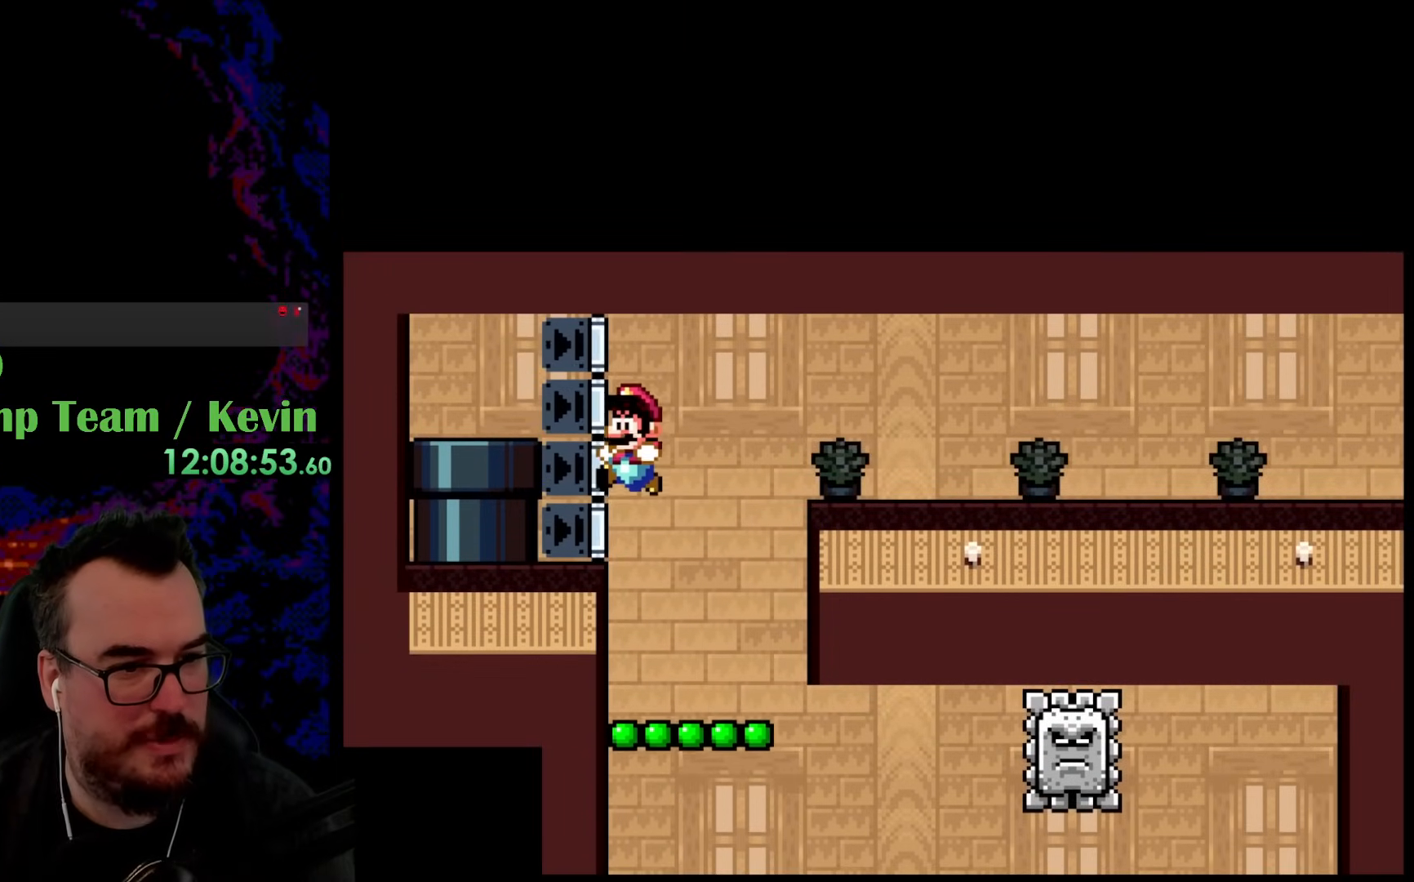
{"buttons": ["Y", "DPAD_LEFT"], "events": [[100, "DPAD_LEFT", "up"], [117, "DPAD_RIGHT", "down"], [233, "DPAD_RIGHT", "up"], [233, "DPAD_UP", "down"], [250, "DPAD_LEFT", "down"], [250, "DPAD_UP", "up"]]}
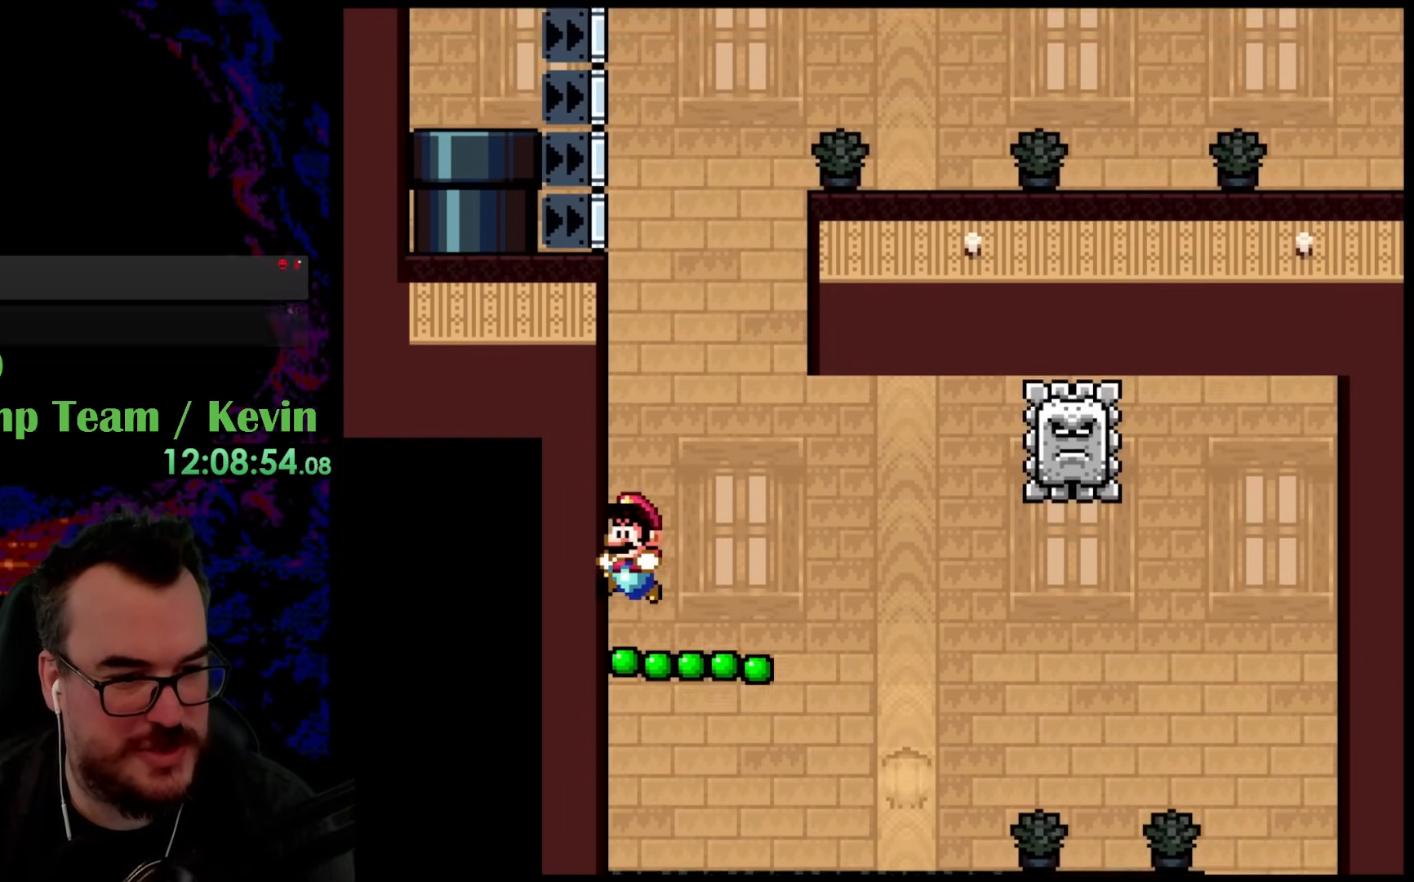
{"buttons": ["B", "Y", "DPAD_UP", "DPAD_LEFT"], "events": [[67, "DPAD_UP", "down"], [117, "B", "down"], [117, "DPAD_LEFT", "up"], [150, "DPAD_RIGHT", "down"], [467, "DPAD_RIGHT", "up"], [483, "DPAD_LEFT", "down"]]}
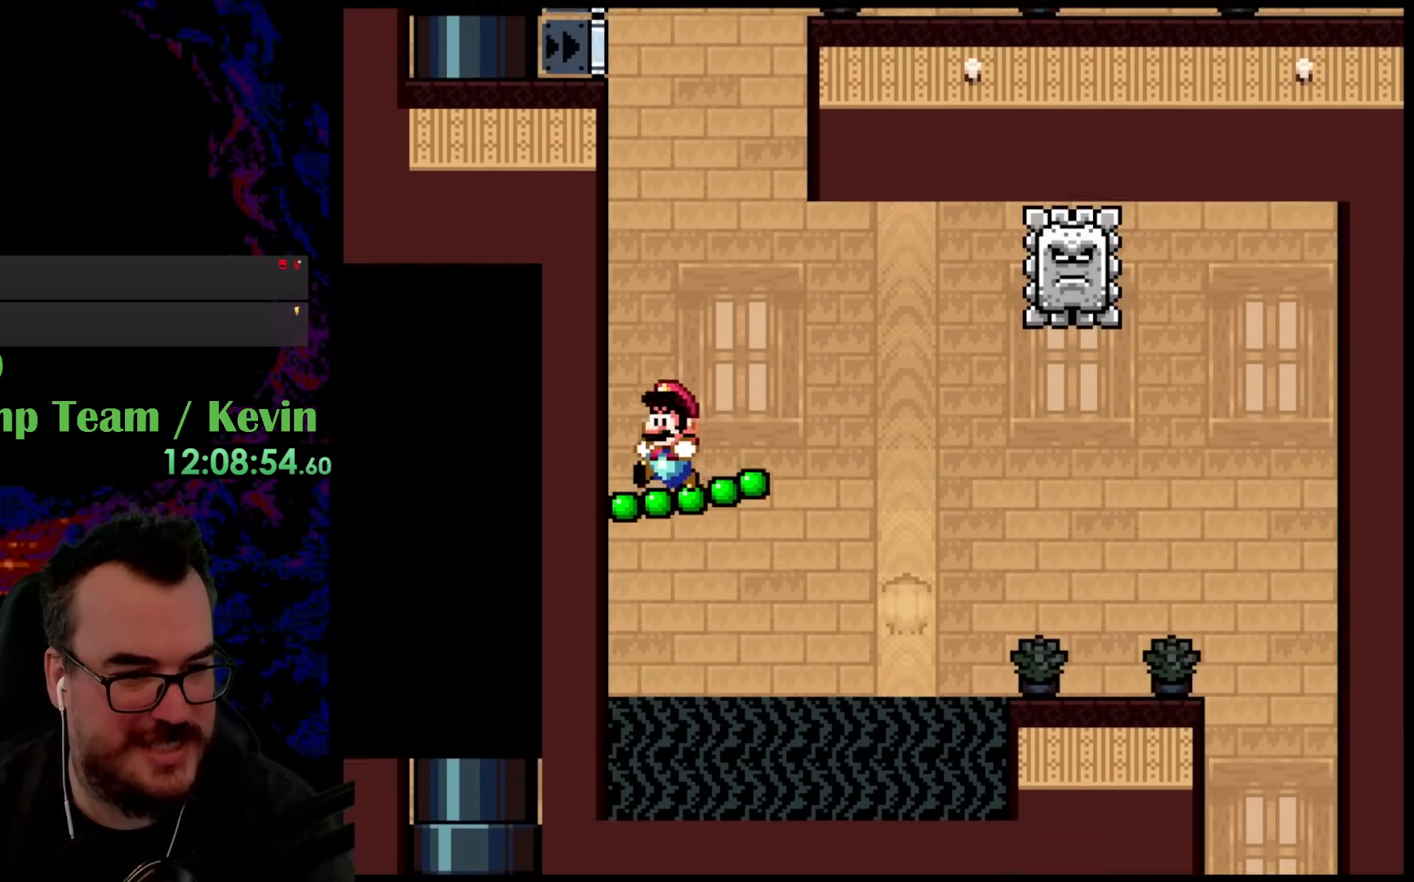
{"buttons": ["Y", "DPAD_RIGHT"], "events": [[217, "DPAD_LEFT", "up"], [283, "DPAD_UP", "up"], [350, "B", "up"], [350, "DPAD_RIGHT", "down"]]}
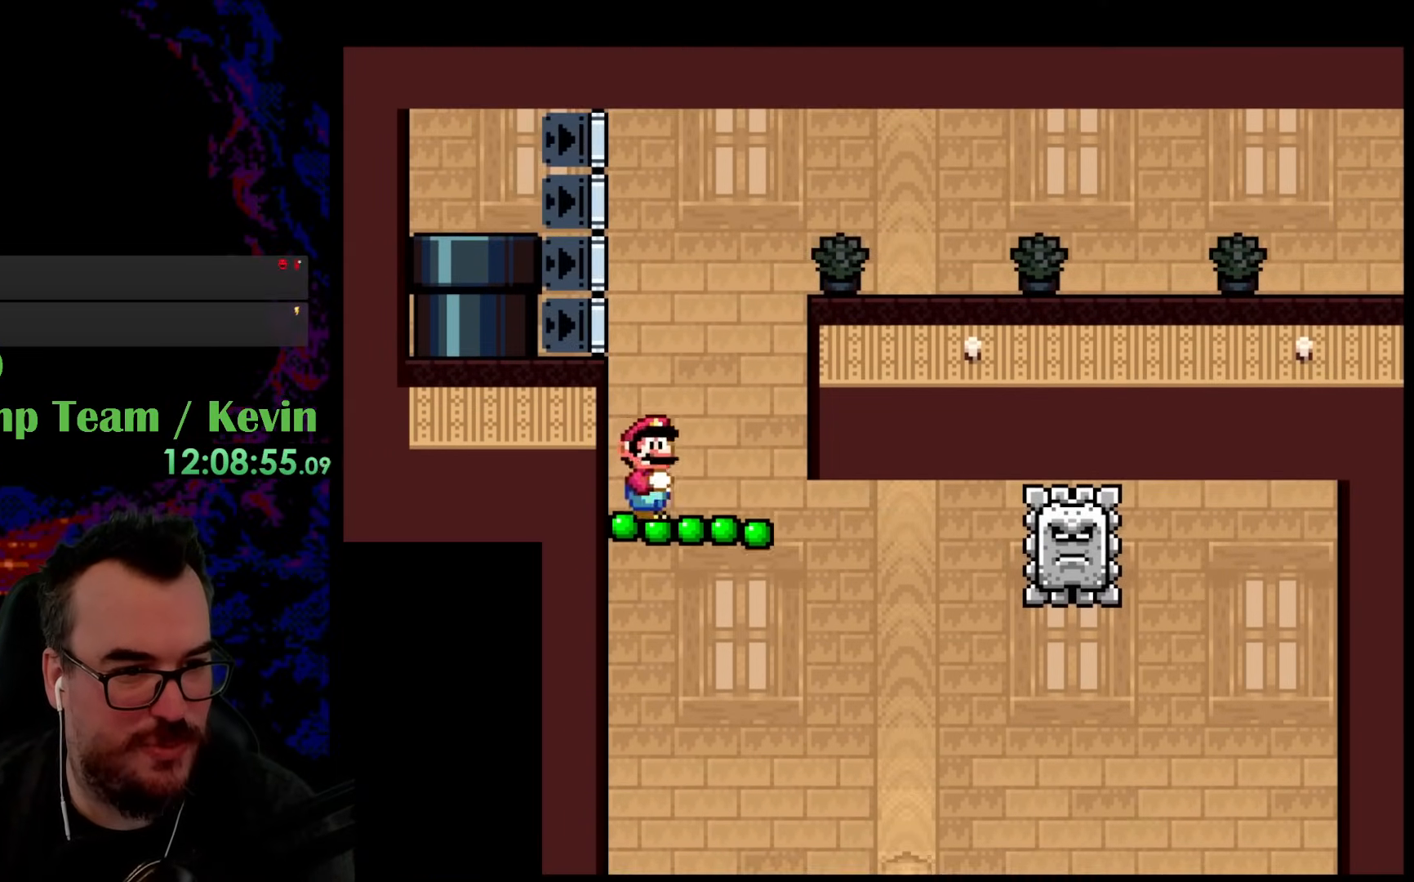
{"buttons": ["Y"], "events": [[83, "DPAD_RIGHT", "up"], [83, "DPAD_UP", "down"], [117, "DPAD_LEFT", "down"], [117, "DPAD_UP", "up"], [183, "DPAD_LEFT", "up"]]}
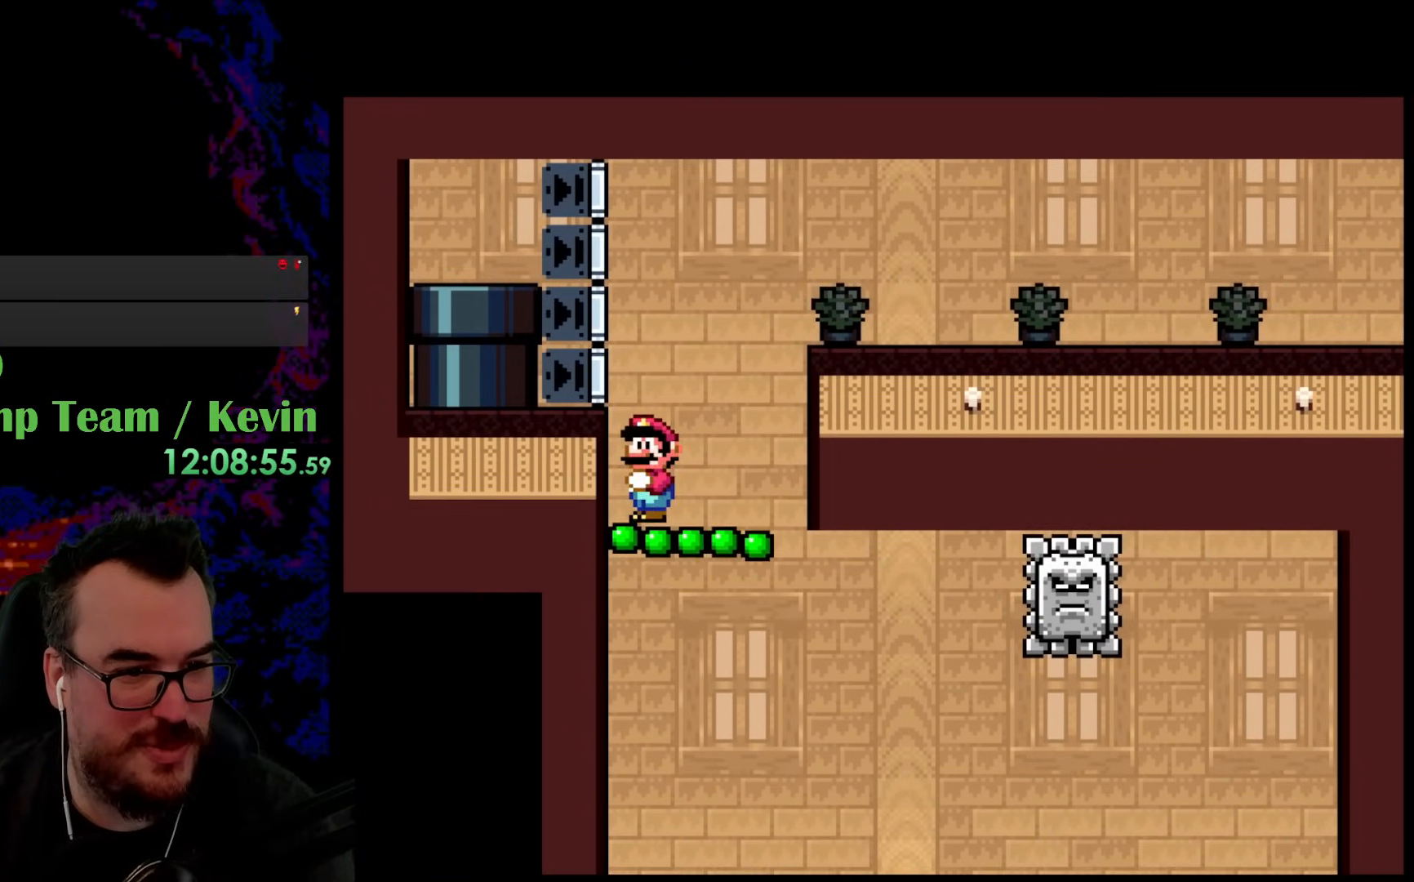
{"buttons": ["Y"], "events": []}
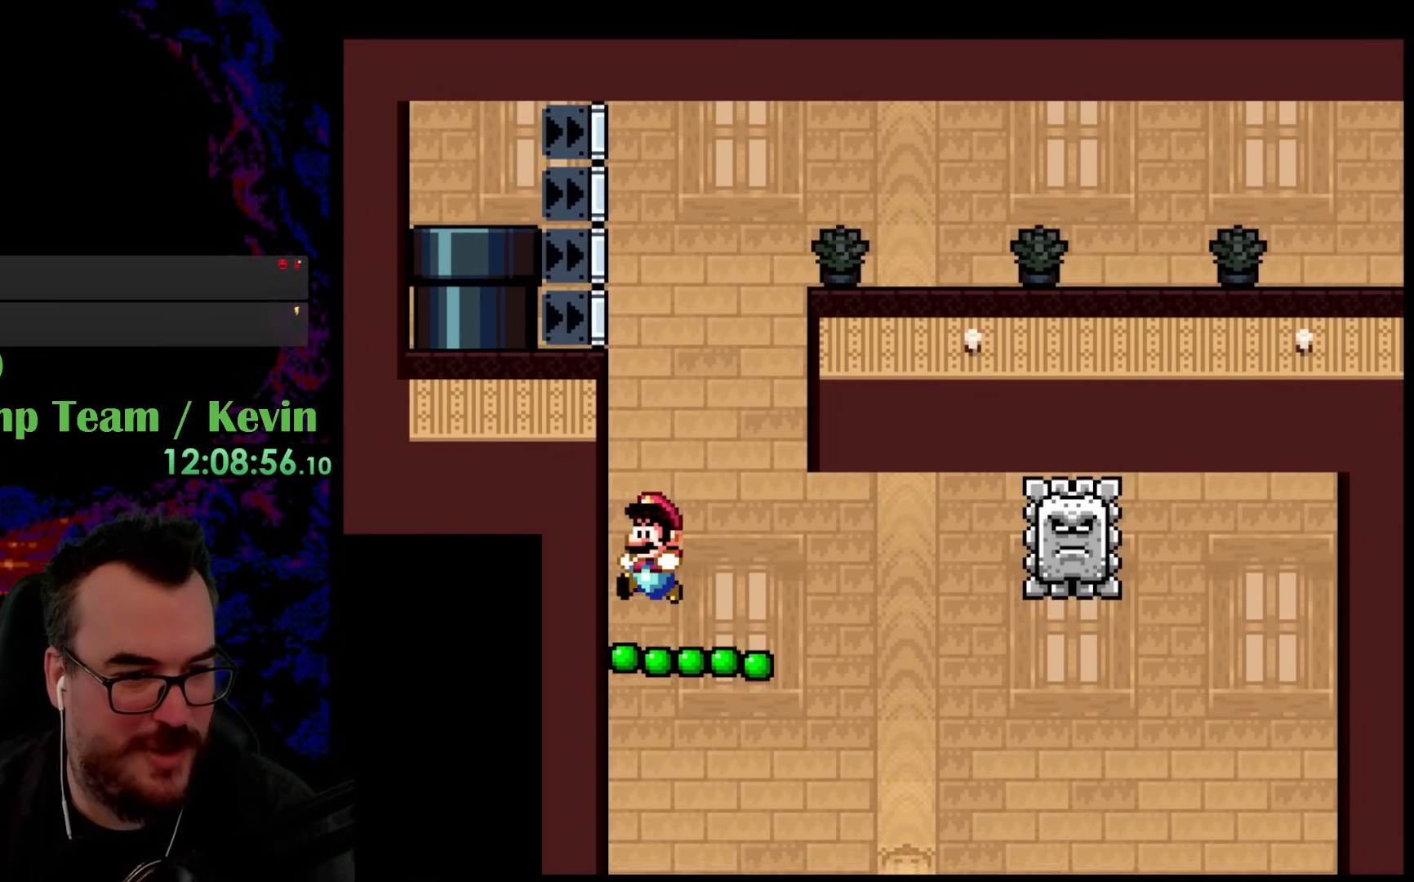
{"buttons": ["B", "Y", "DPAD_UP", "DPAD_LEFT"], "events": [[200, "DPAD_UP", "down"], [217, "B", "down"], [217, "DPAD_RIGHT", "down"], [417, "DPAD_RIGHT", "up"], [450, "DPAD_LEFT", "down"]]}
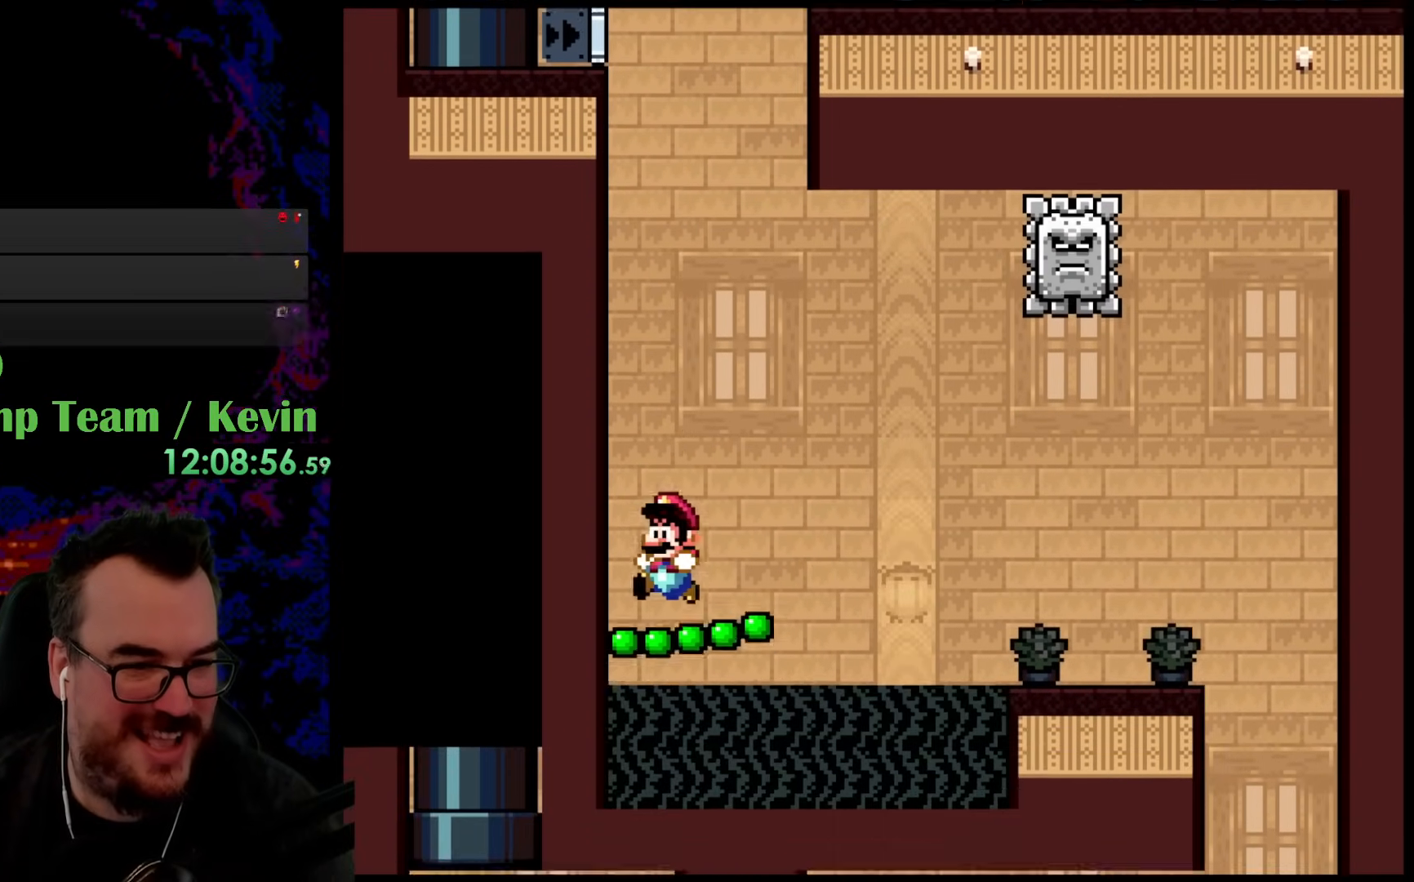
{"buttons": ["Y"], "events": [[33, "DPAD_LEFT", "up"], [67, "DPAD_RIGHT", "down"], [267, "DPAD_RIGHT", "up"], [283, "DPAD_LEFT", "down"], [400, "DPAD_UP", "up"], [433, "B", "up"], [450, "DPAD_LEFT", "up"]]}
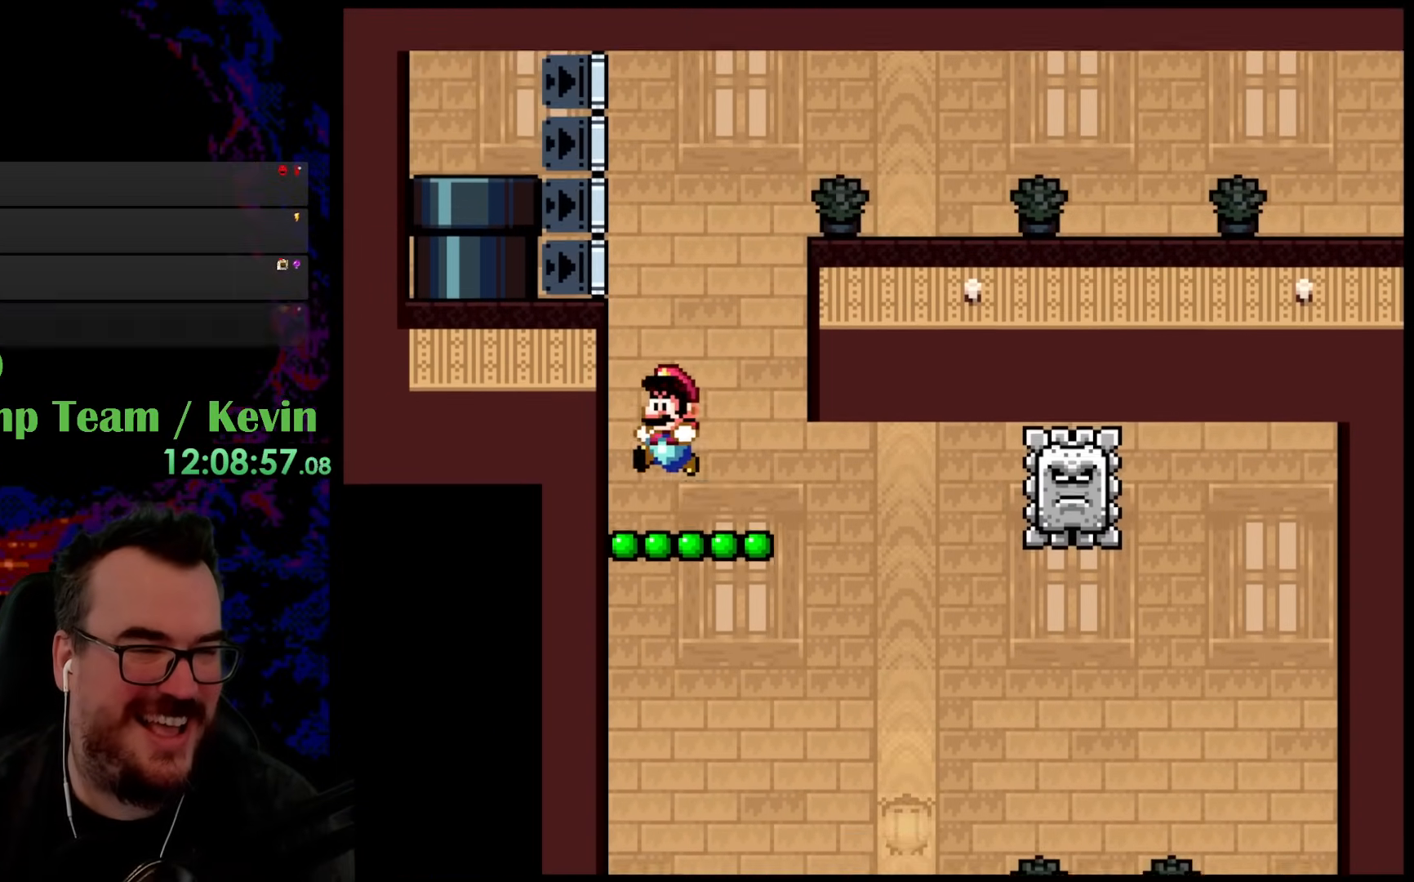
{"buttons": ["B", "Y", "DPAD_UP", "DPAD_RIGHT"], "events": [[250, "DPAD_UP", "down"], [283, "B", "down"], [283, "DPAD_RIGHT", "down"]]}
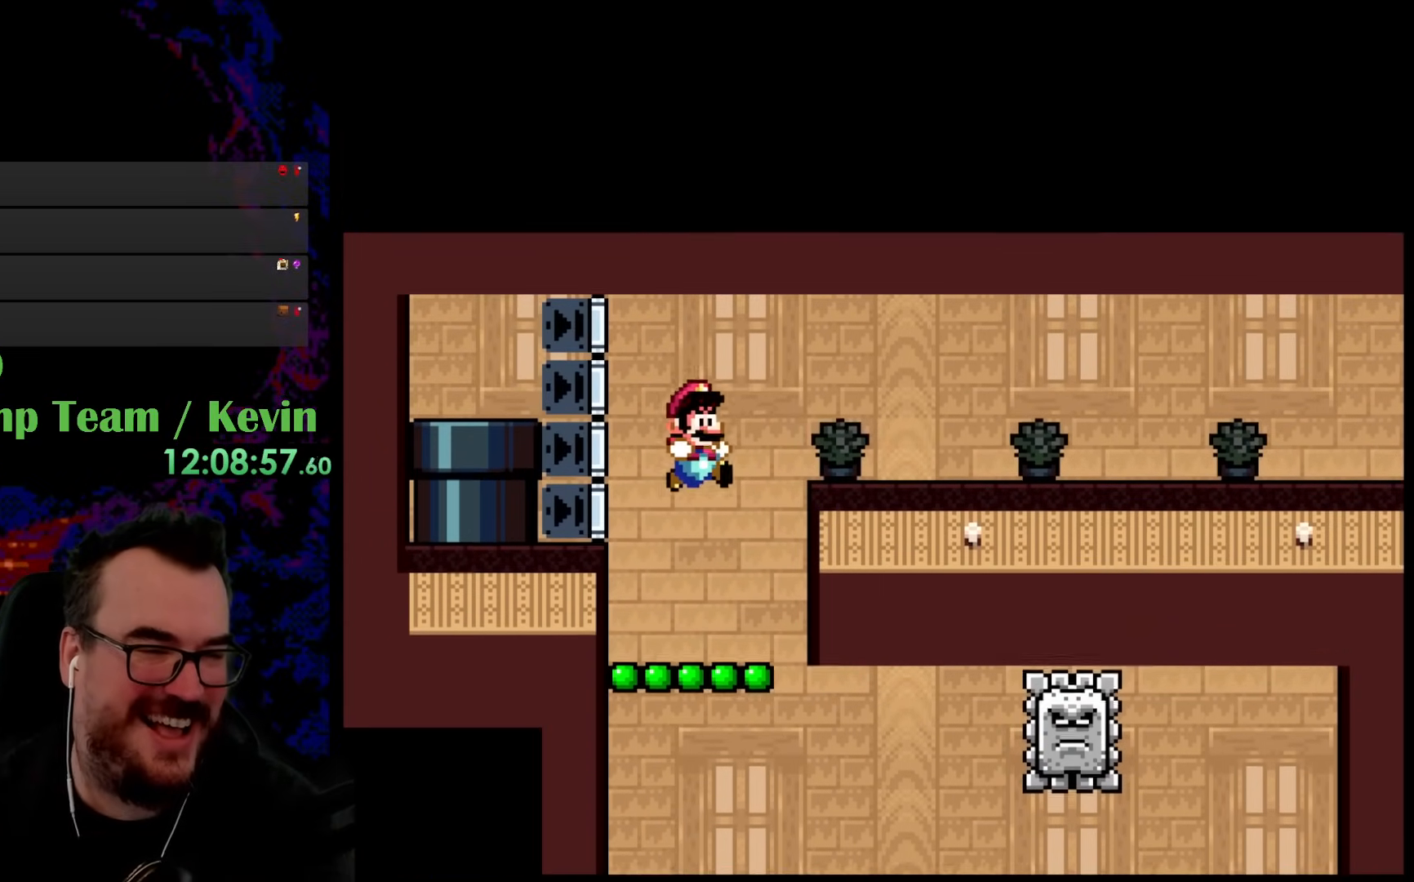
{"buttons": ["Y", "DPAD_RIGHT"], "events": [[233, "DPAD_UP", "up"], [400, "B", "up"]]}
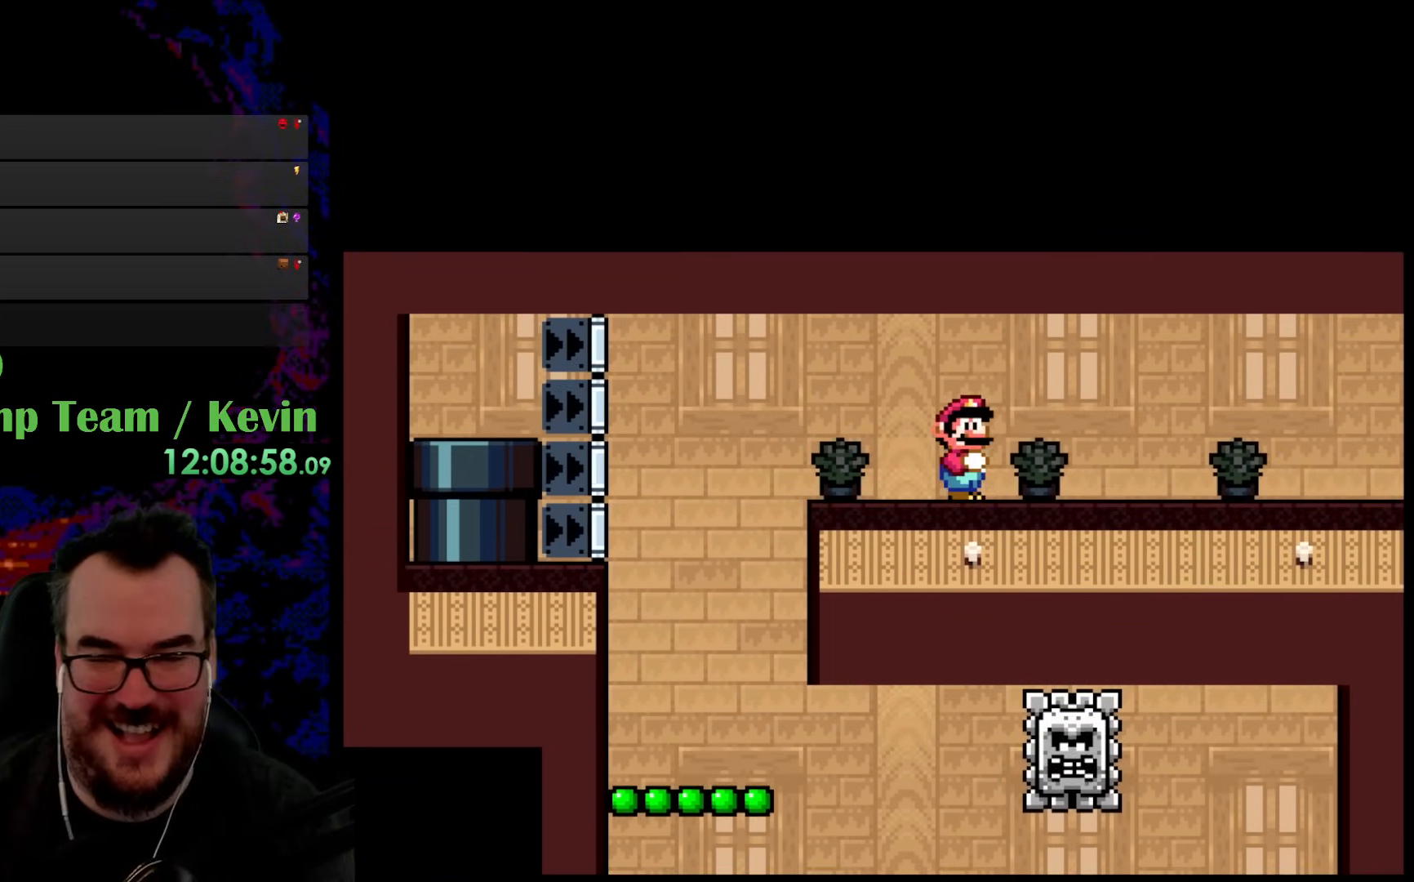
{"buttons": ["Y", "DPAD_RIGHT"], "events": []}
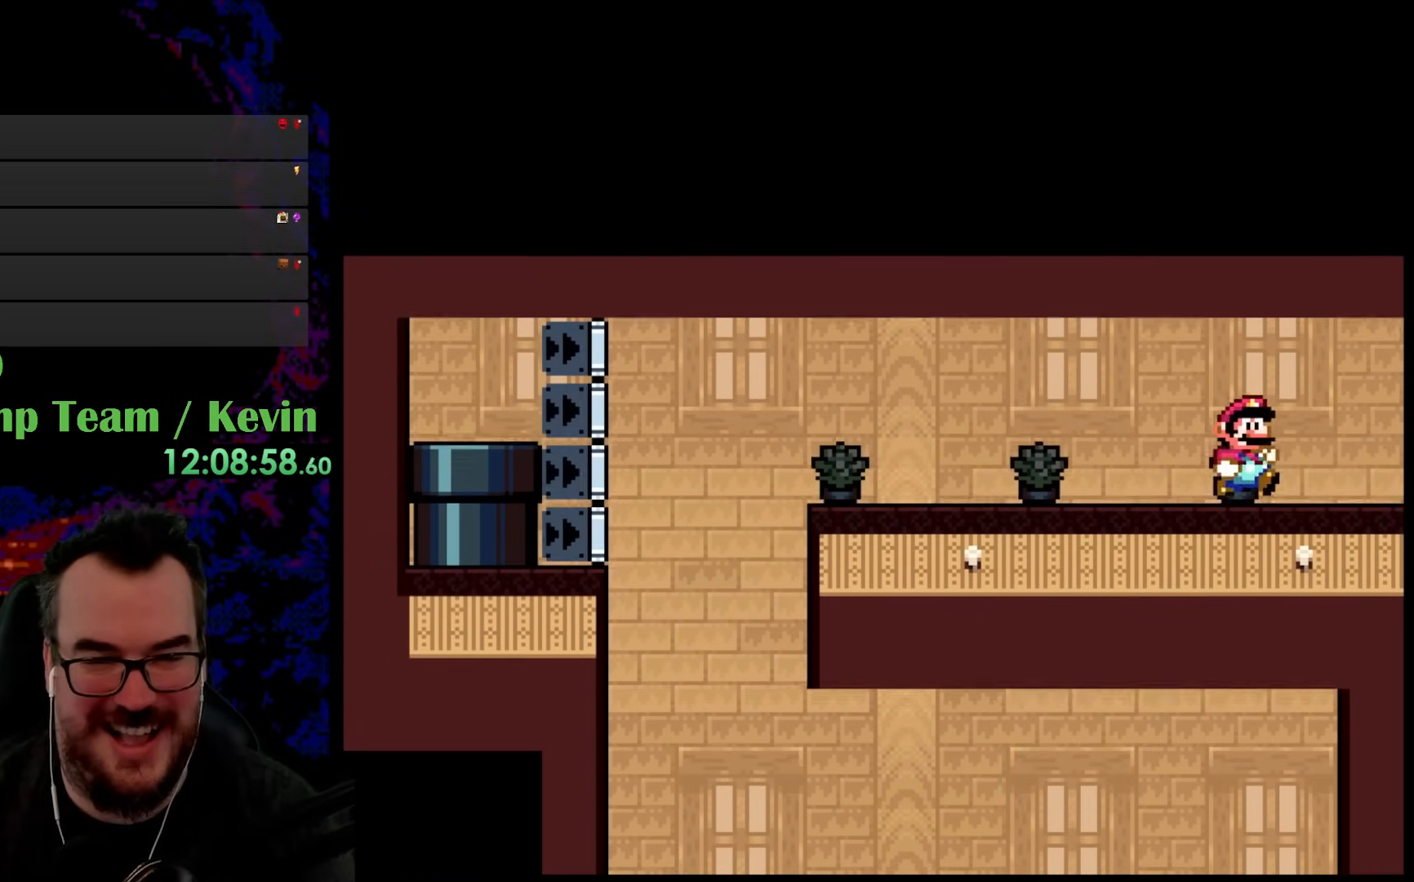
{"buttons": ["Y", "DPAD_LEFT"], "events": [[117, "DPAD_LEFT", "down"], [117, "DPAD_RIGHT", "up"], [117, "DPAD_UP", "down"], [150, "DPAD_UP", "up"]]}
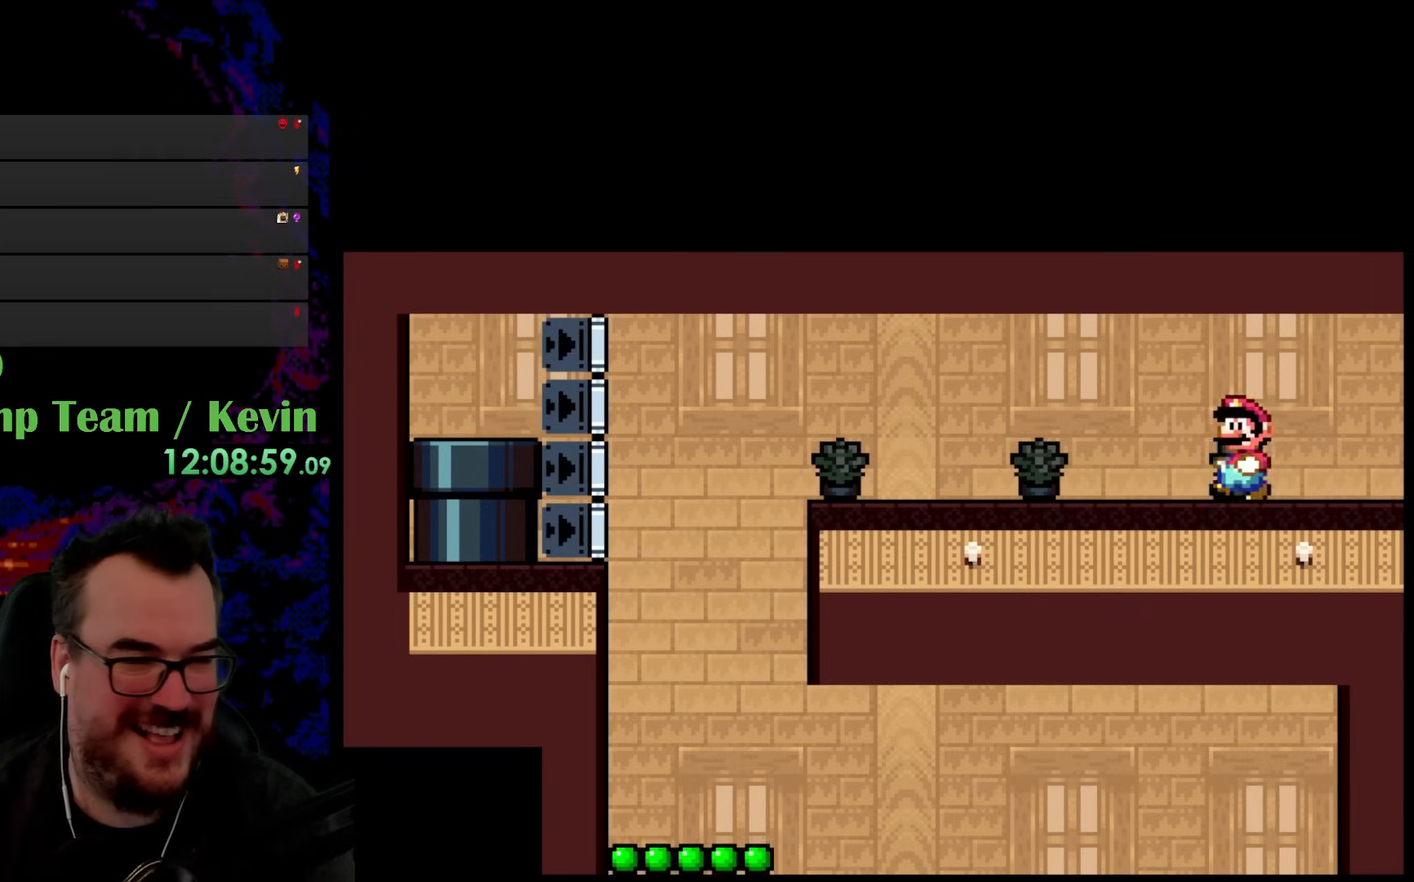
{"buttons": ["Y", "DPAD_LEFT"], "events": []}
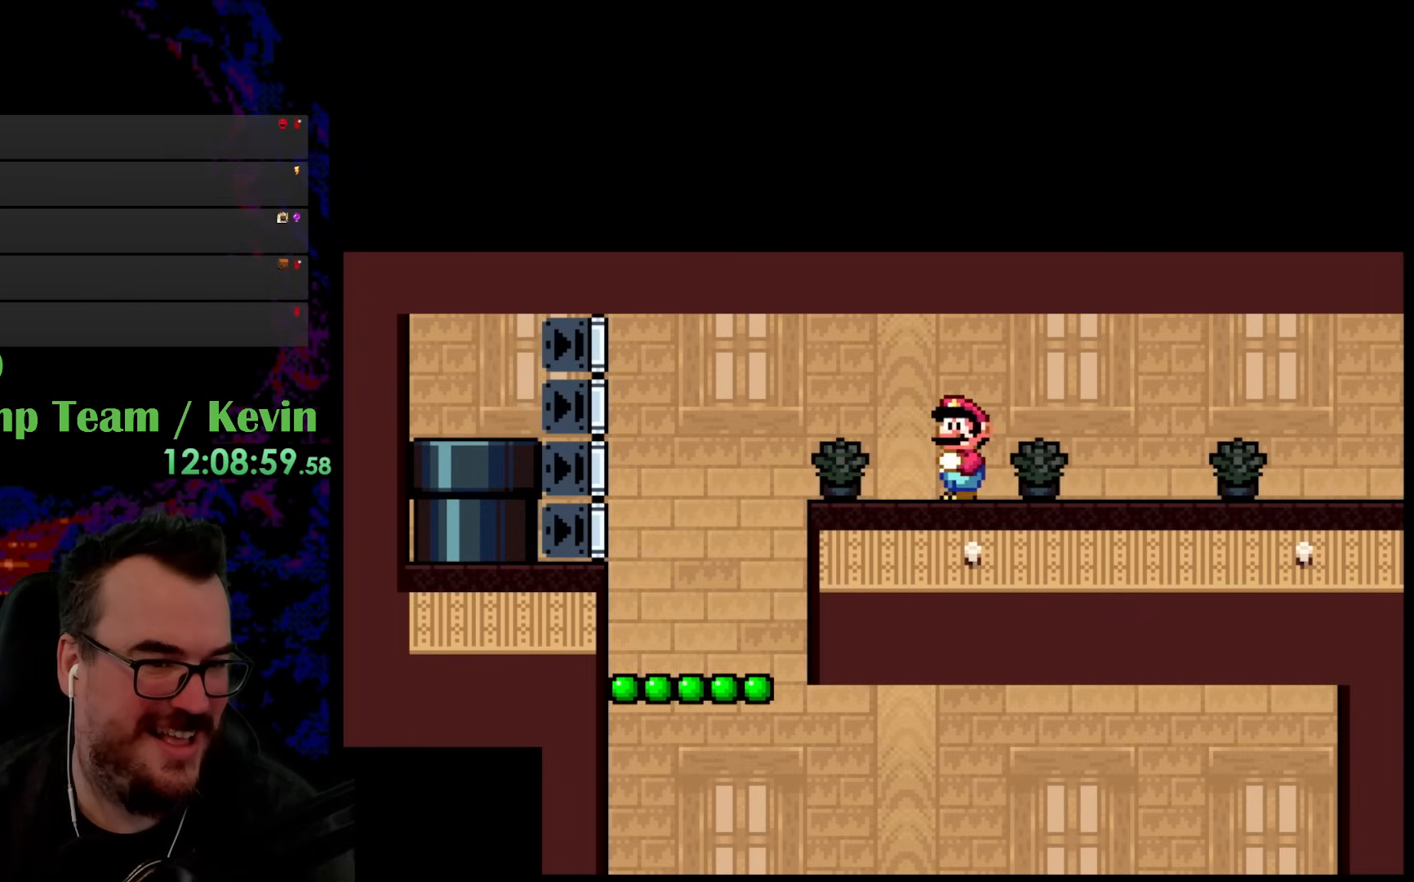
{"buttons": ["B", "Y", "DPAD_LEFT"], "events": [[200, "B", "down"]]}
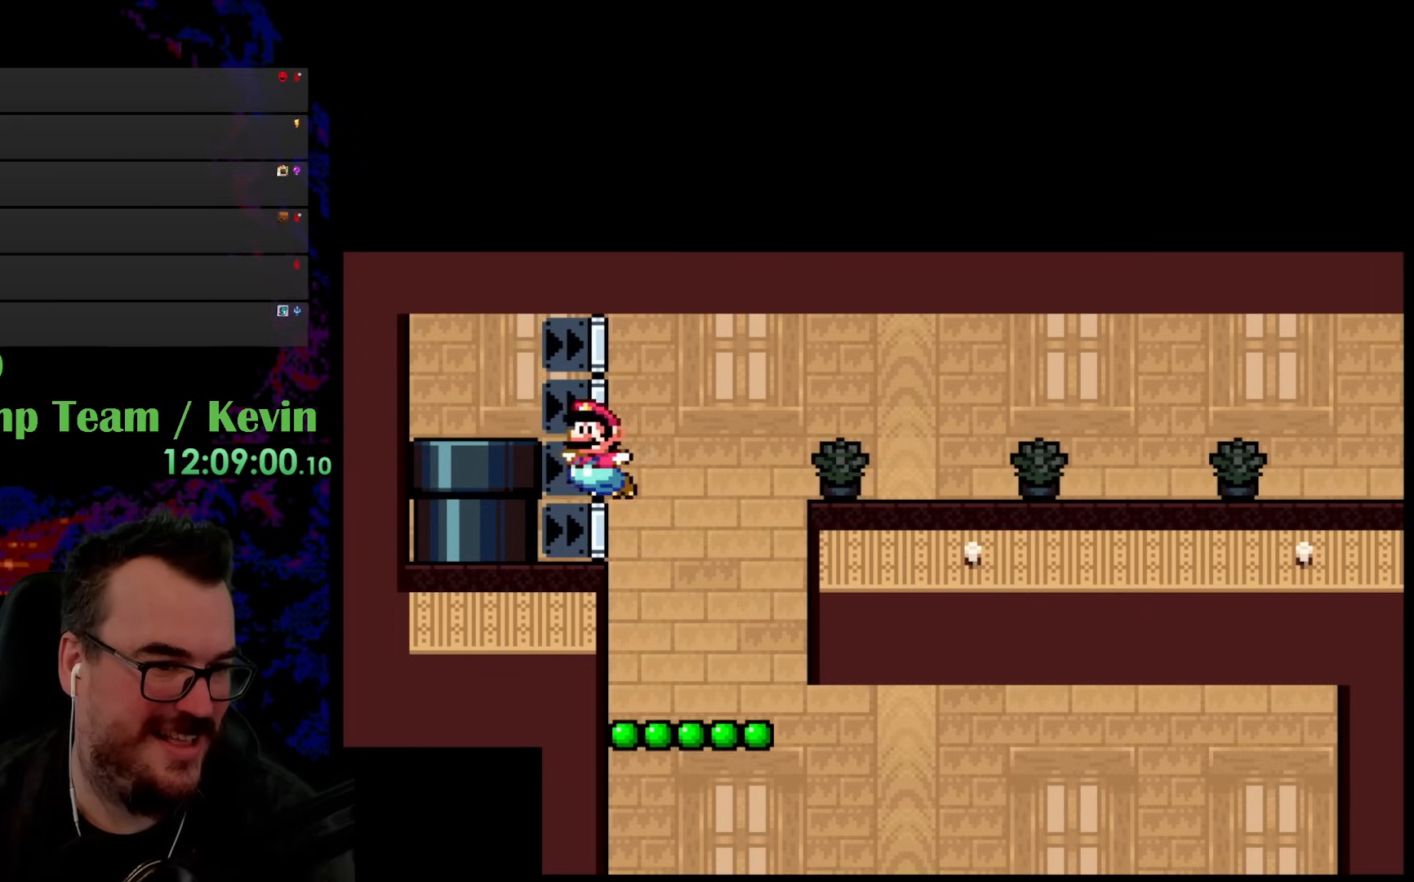
{"buttons": ["Y"], "events": [[50, "B", "up"], [483, "DPAD_LEFT", "up"]]}
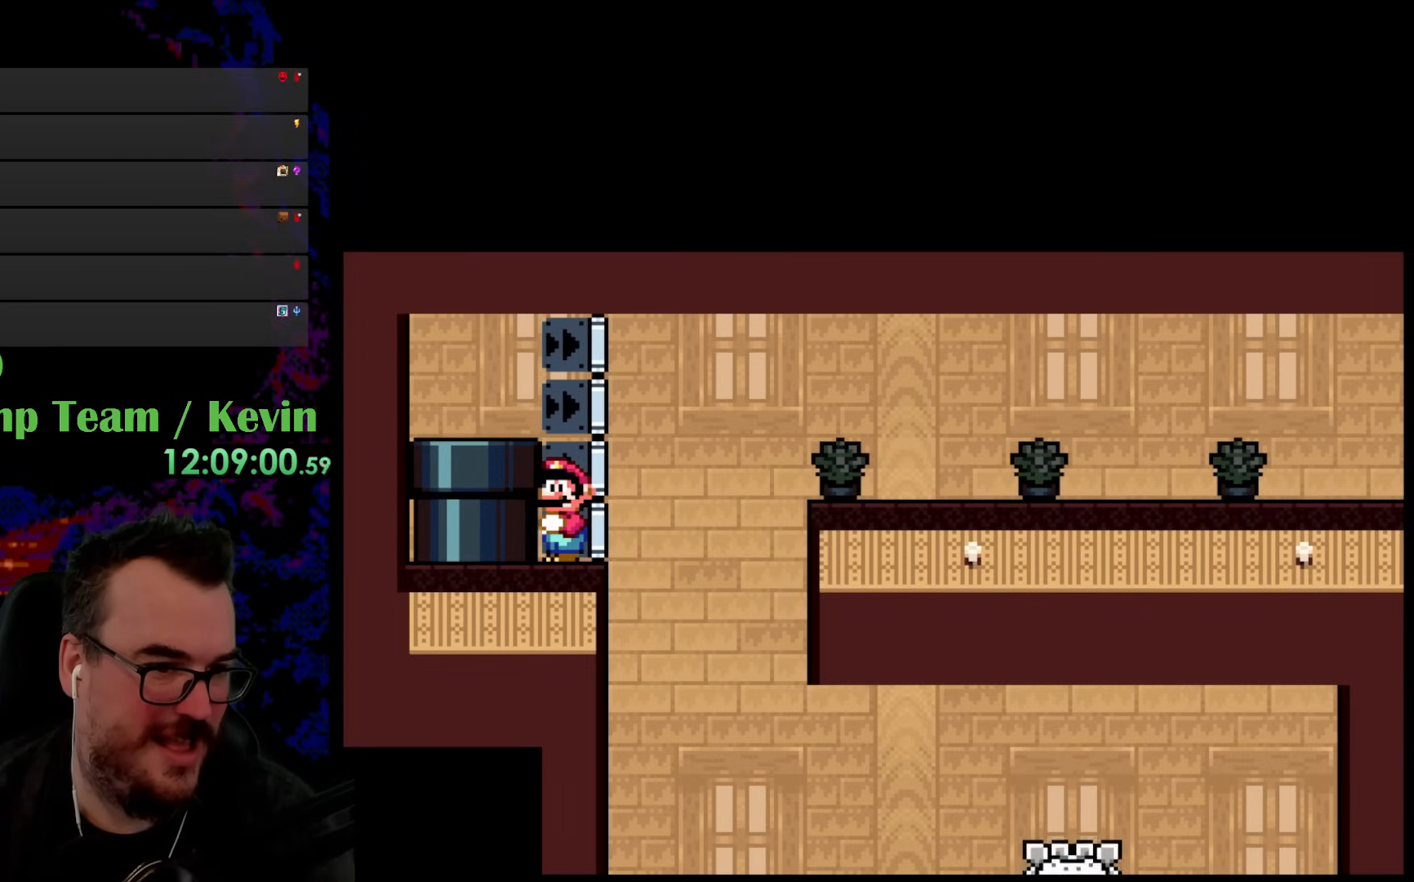
{"buttons": ["Y", "DPAD_LEFT"], "events": [[333, "B", "down"], [367, "DPAD_LEFT", "down"], [467, "B", "up"]]}
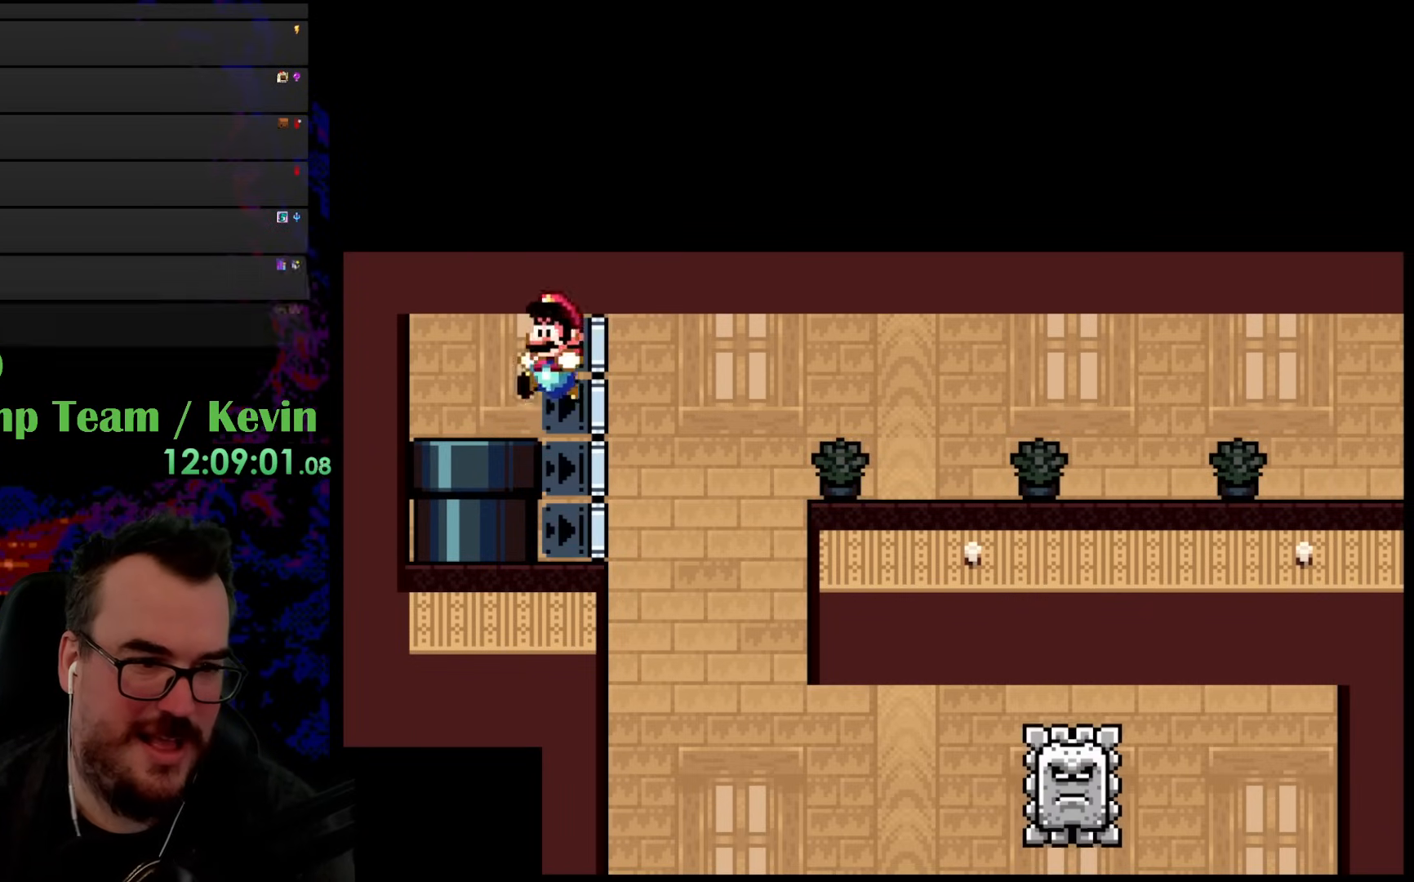
{"buttons": ["Y", "DPAD_DOWN"], "events": [[217, "DPAD_DOWN", "down"], [217, "DPAD_LEFT", "up"]]}
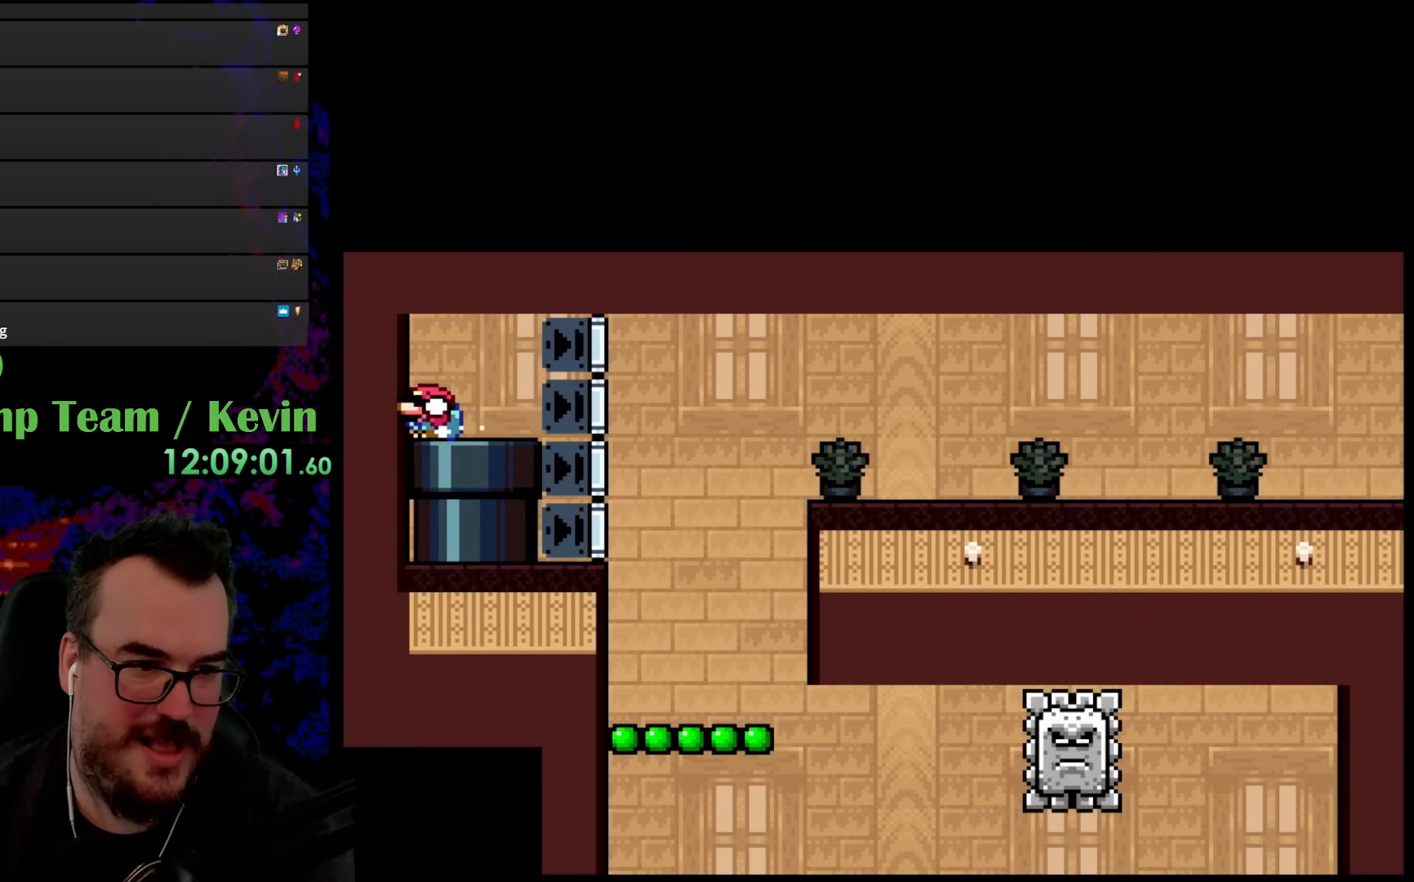
{"buttons": ["Y", "DPAD_DOWN", "DPAD_RIGHT"], "events": [[150, "DPAD_DOWN", "up"], [217, "DPAD_RIGHT", "down"], [367, "DPAD_DOWN", "down"], [383, "DPAD_RIGHT", "up"], [450, "DPAD_RIGHT", "down"]]}
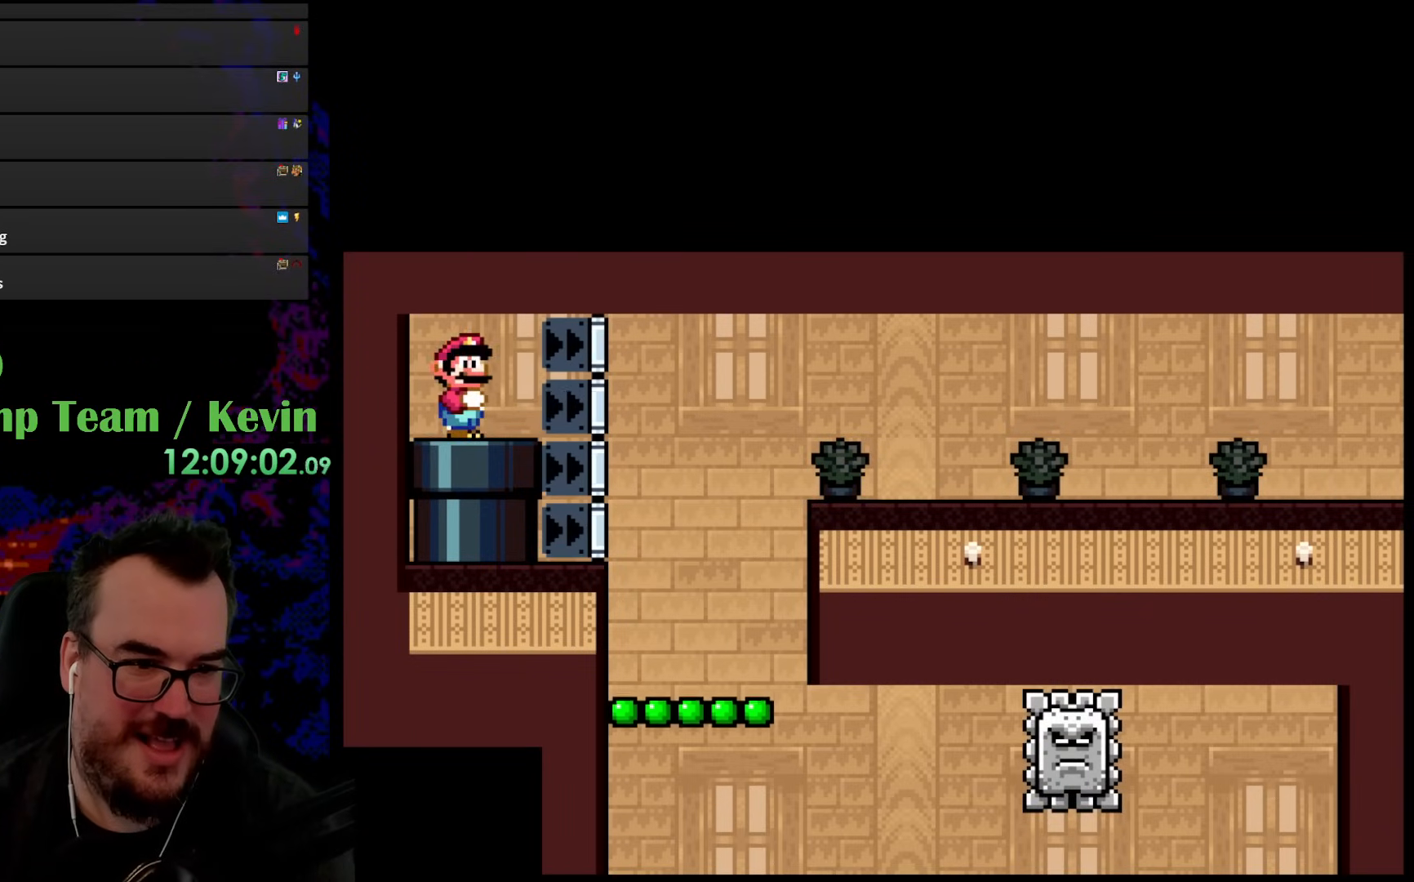
{"buttons": ["Y", "DPAD_RIGHT"], "events": [[17, "DPAD_DOWN", "up"]]}
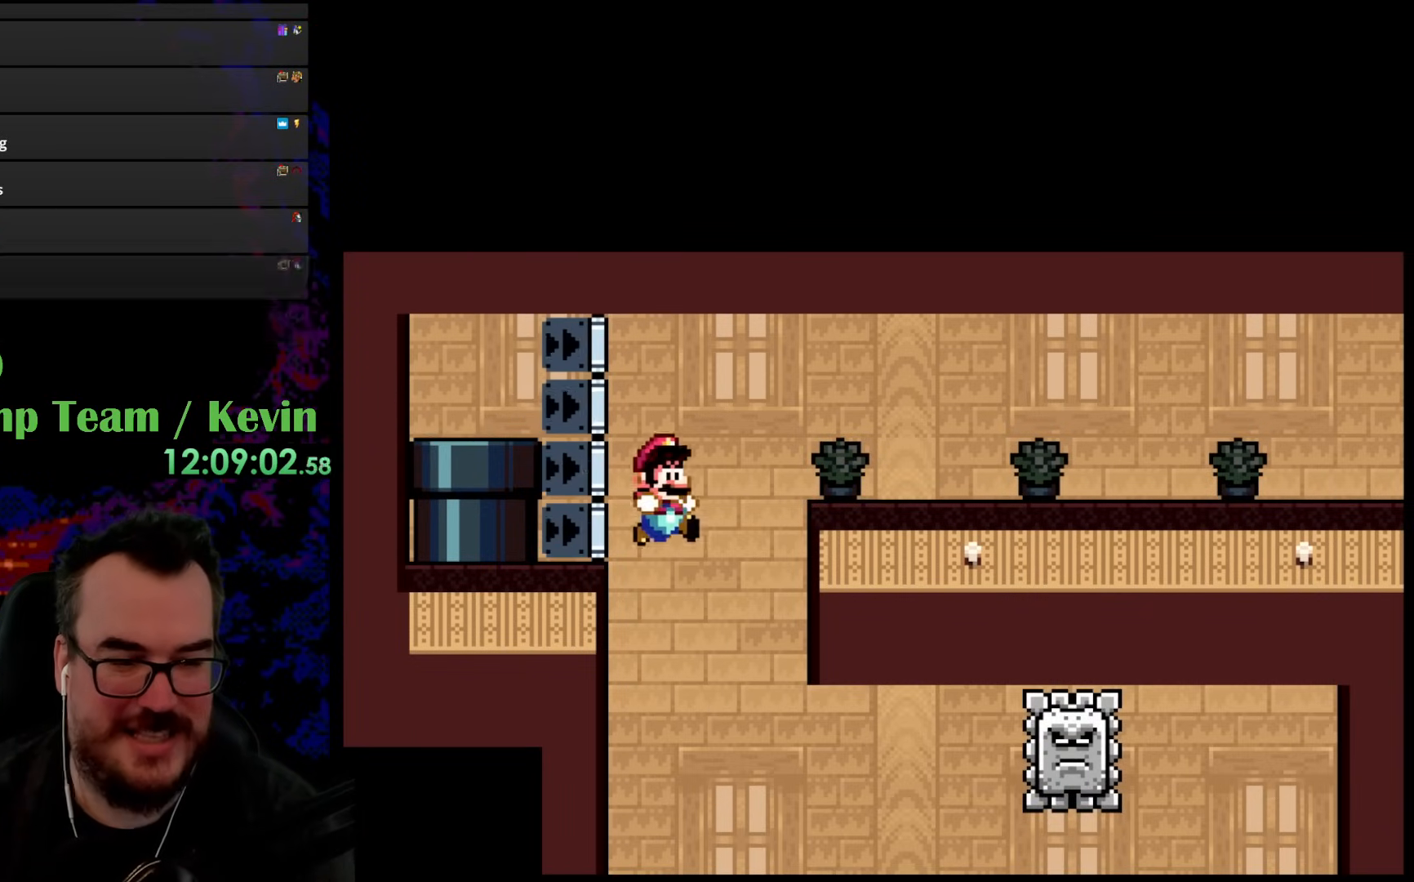
{"buttons": ["Y", "DPAD_LEFT"], "events": [[100, "DPAD_DOWN", "down"], [117, "DPAD_LEFT", "down"], [117, "DPAD_RIGHT", "up"], [133, "DPAD_DOWN", "up"]]}
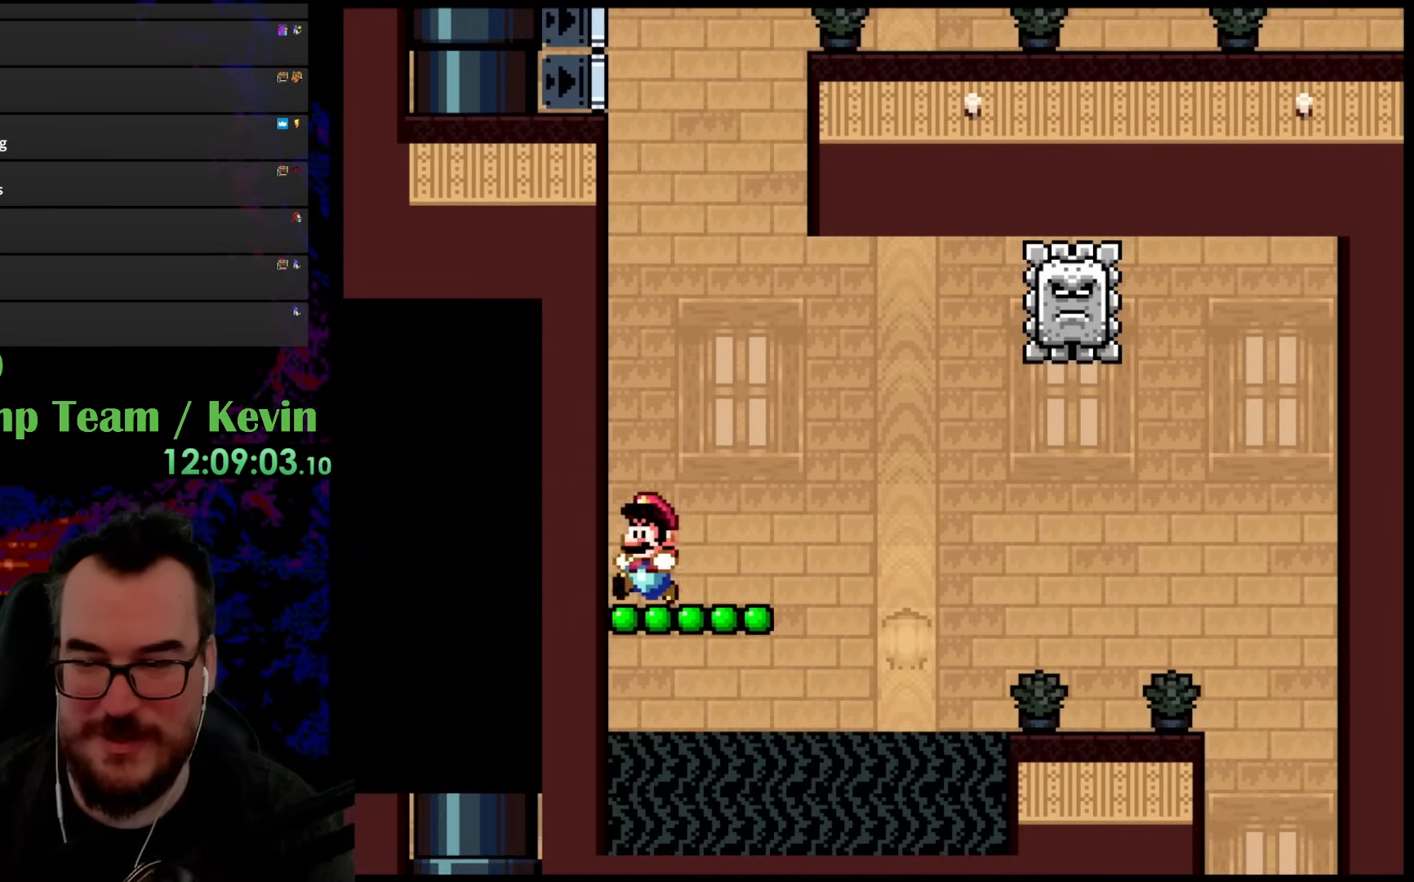
{"buttons": ["Y"], "events": [[167, "DPAD_LEFT", "up"]]}
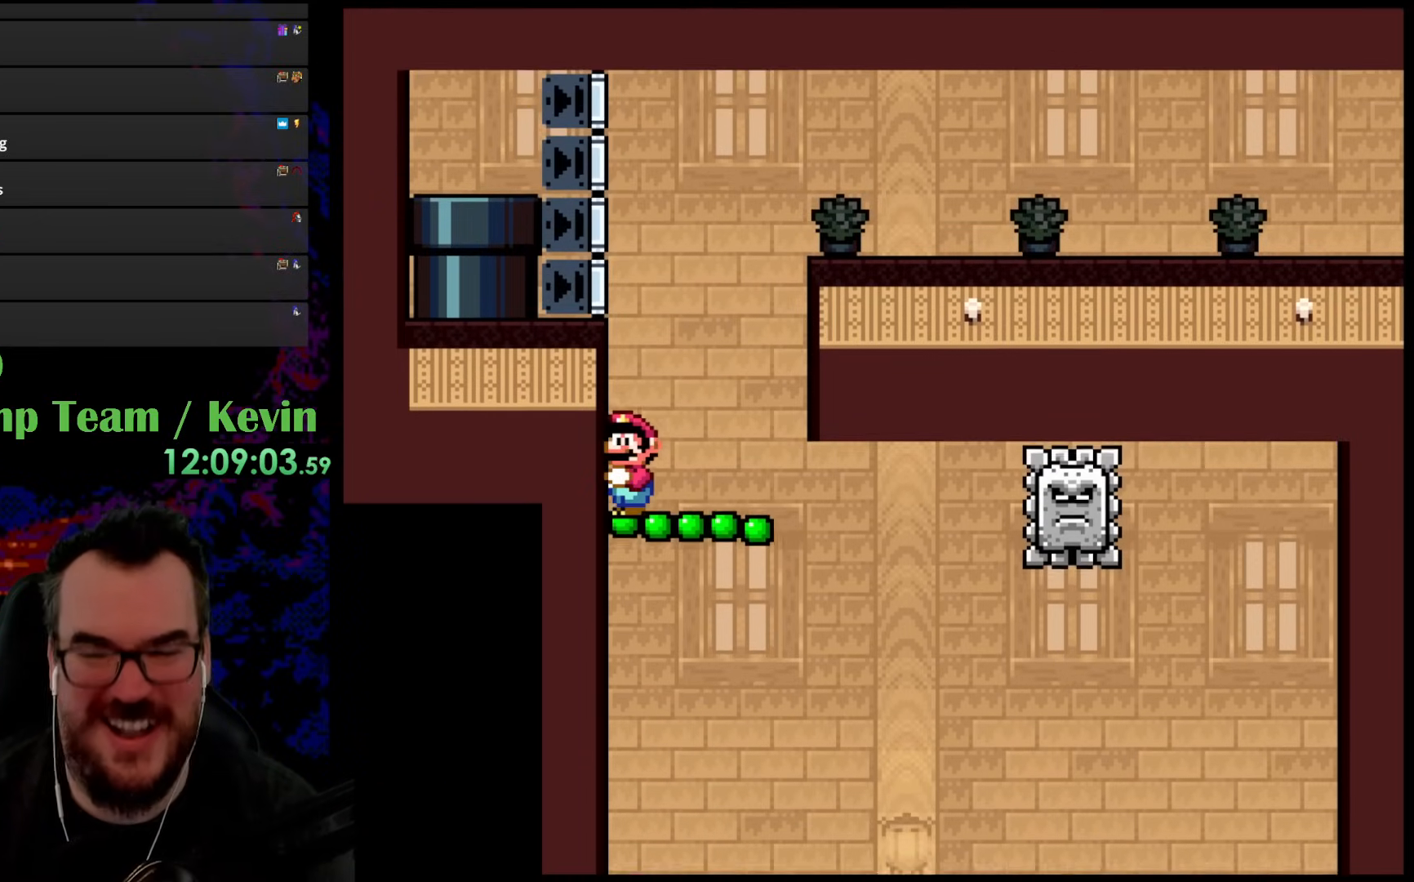
{"buttons": ["Y"], "events": []}
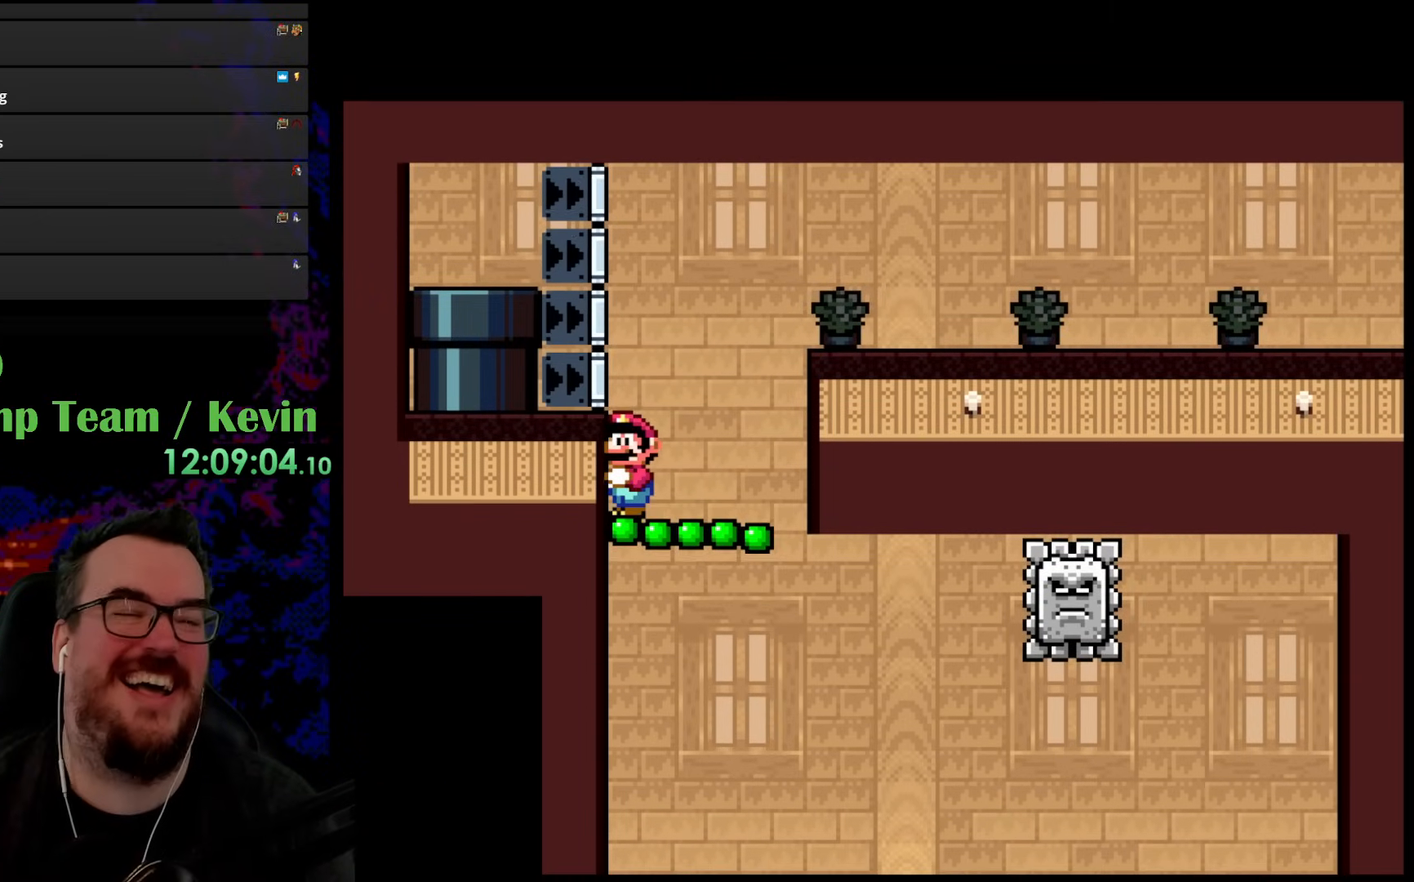
{"buttons": ["Y"], "events": []}
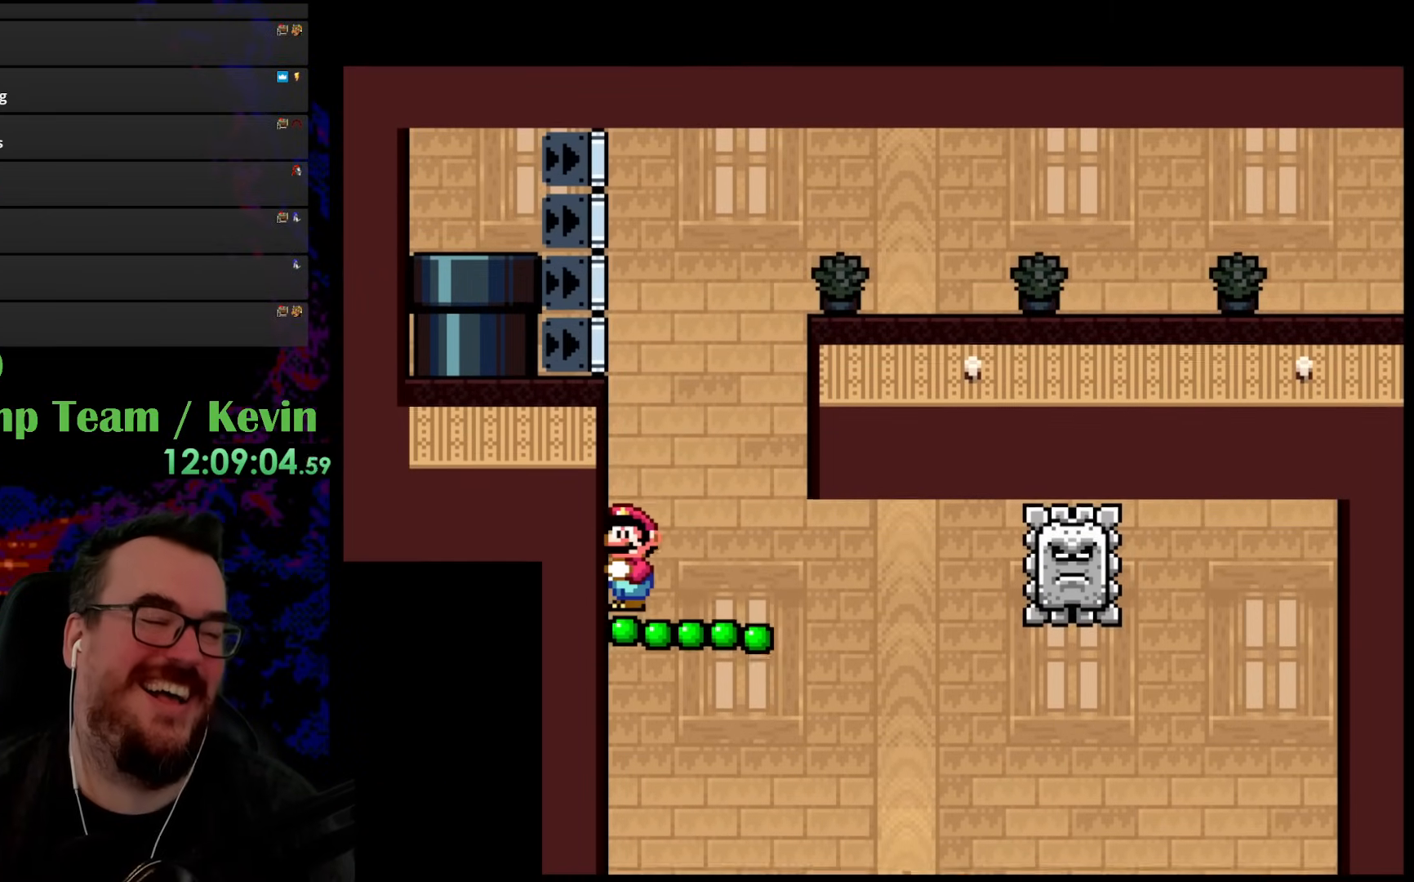
{"buttons": ["Y"], "events": []}